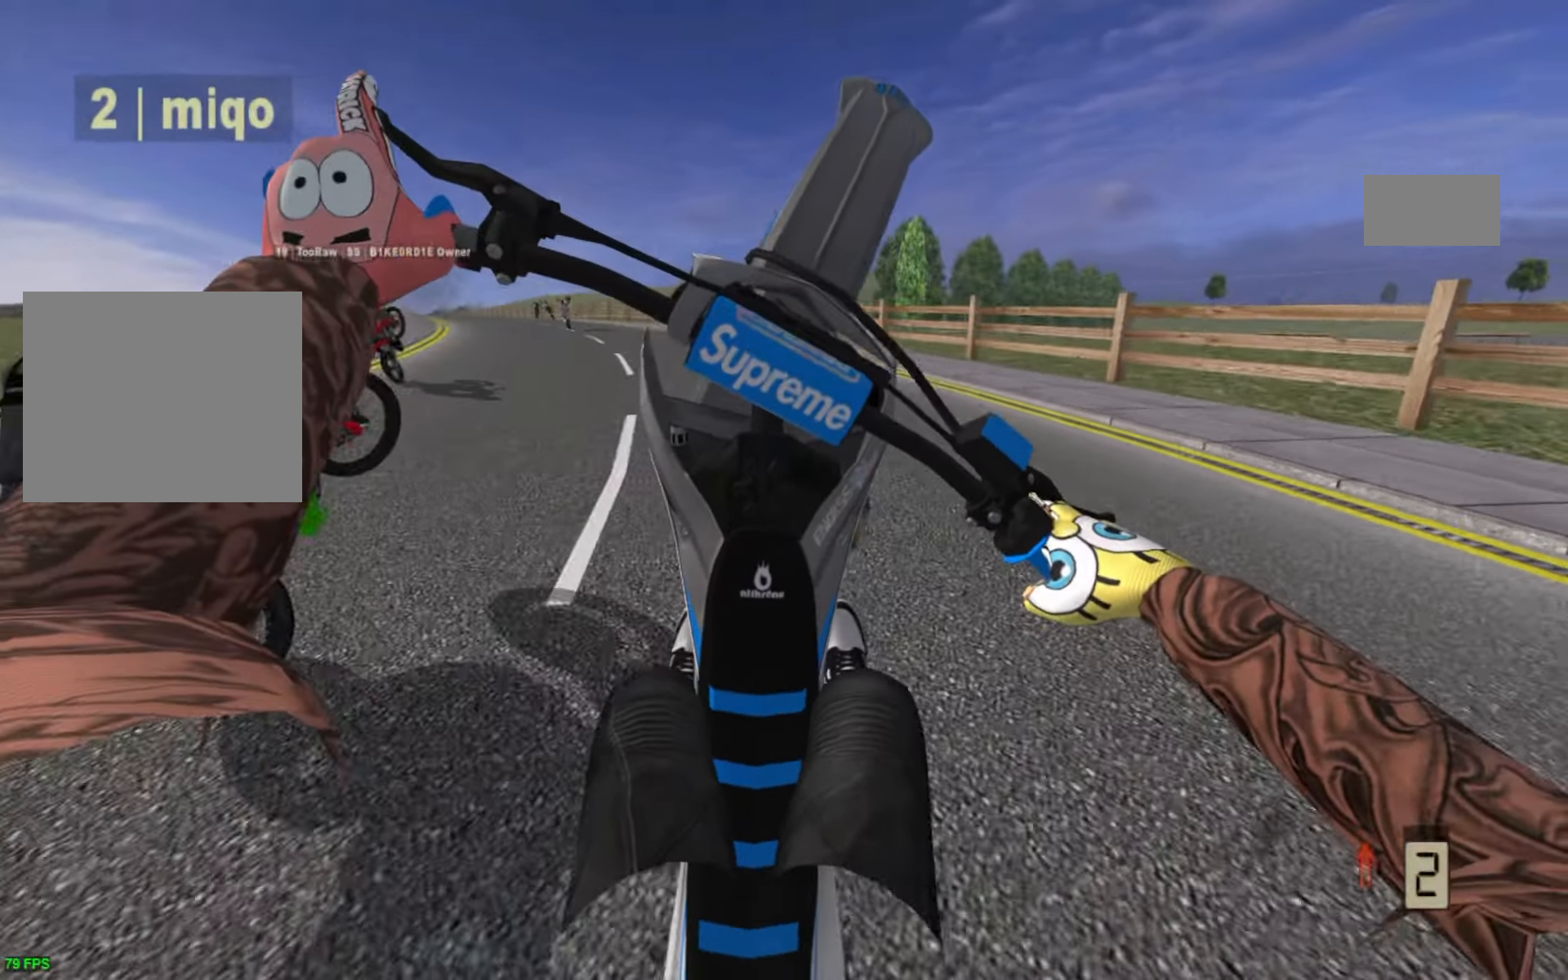
Gameplay with a controller (PlayStation layout); each line is a JSON object with the inputs held at the frame after it. "events" lists button and stick changes between this image and that frame as [ms after this image, input, new state], when the widget could be followed in between.
{"buttons": [], "left_stick": "left", "right_stick": "center", "events": []}
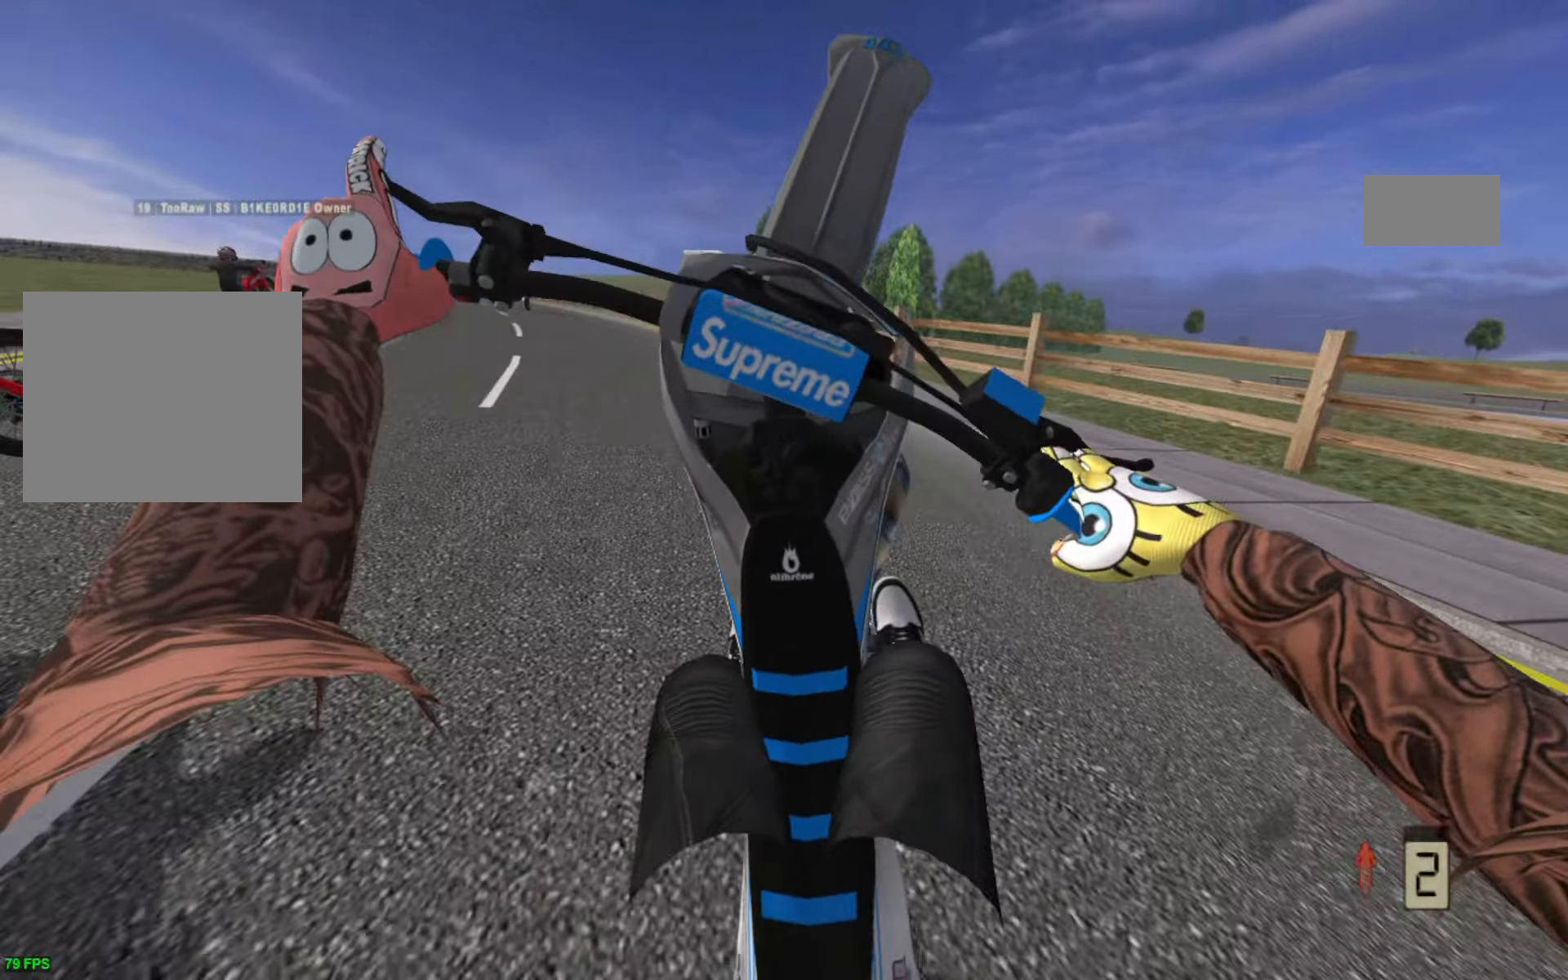
{"buttons": [], "left_stick": "left", "right_stick": "center", "events": []}
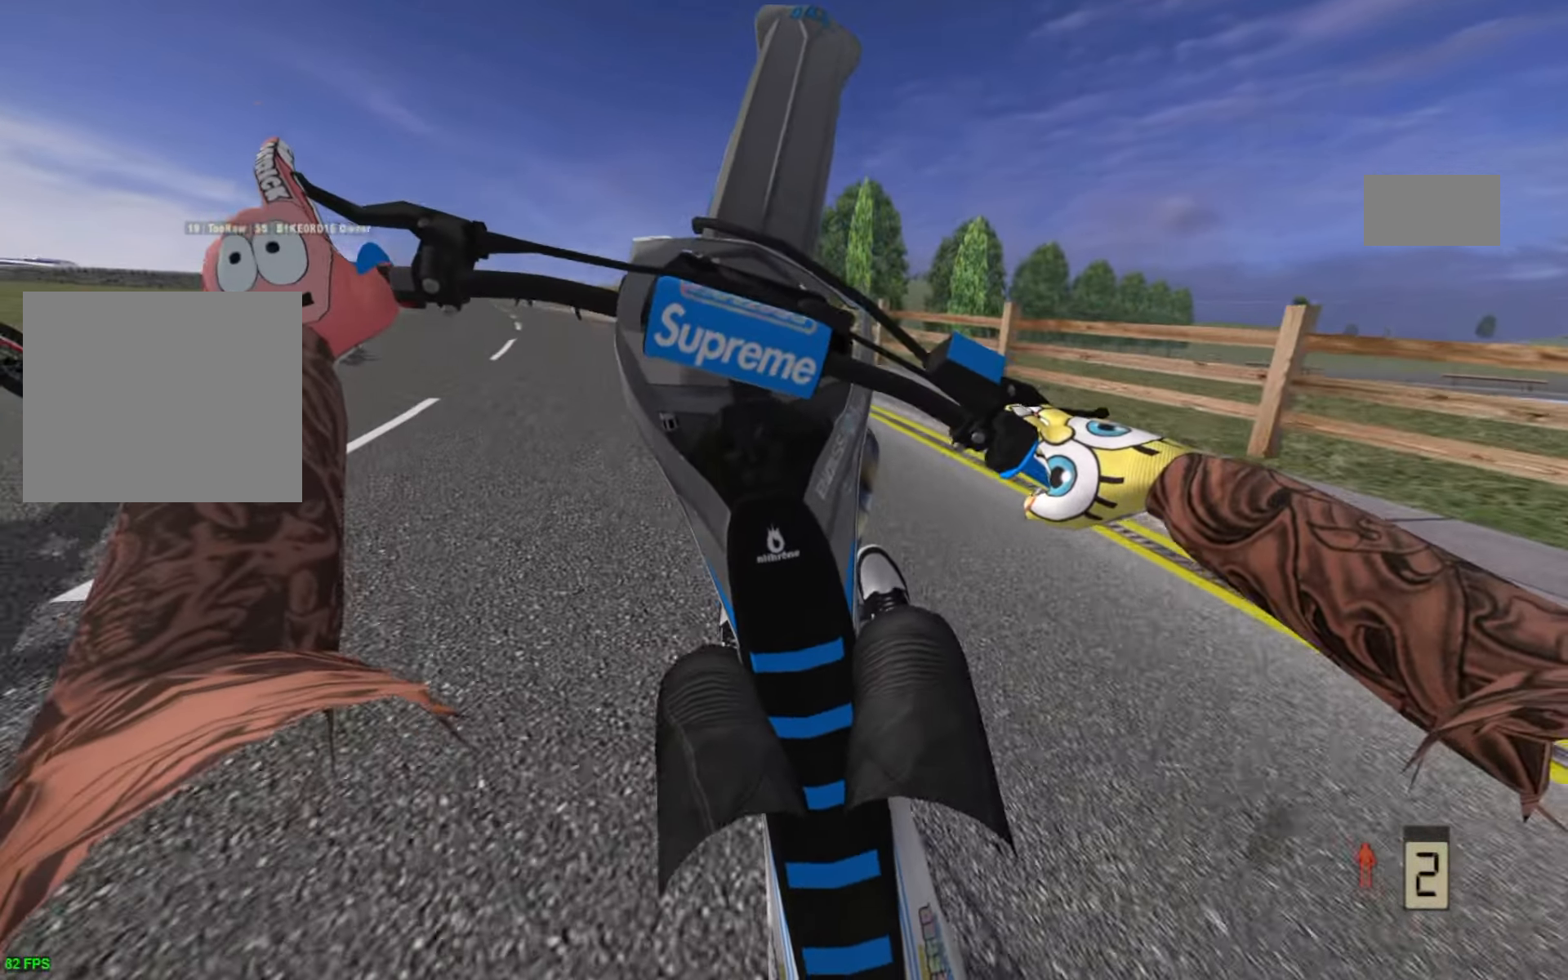
{"buttons": [], "left_stick": "left", "right_stick": "center", "events": [[50, "L2", "down"], [150, "L2", "up"], [250, "L2", "down"], [383, "L2", "up"]]}
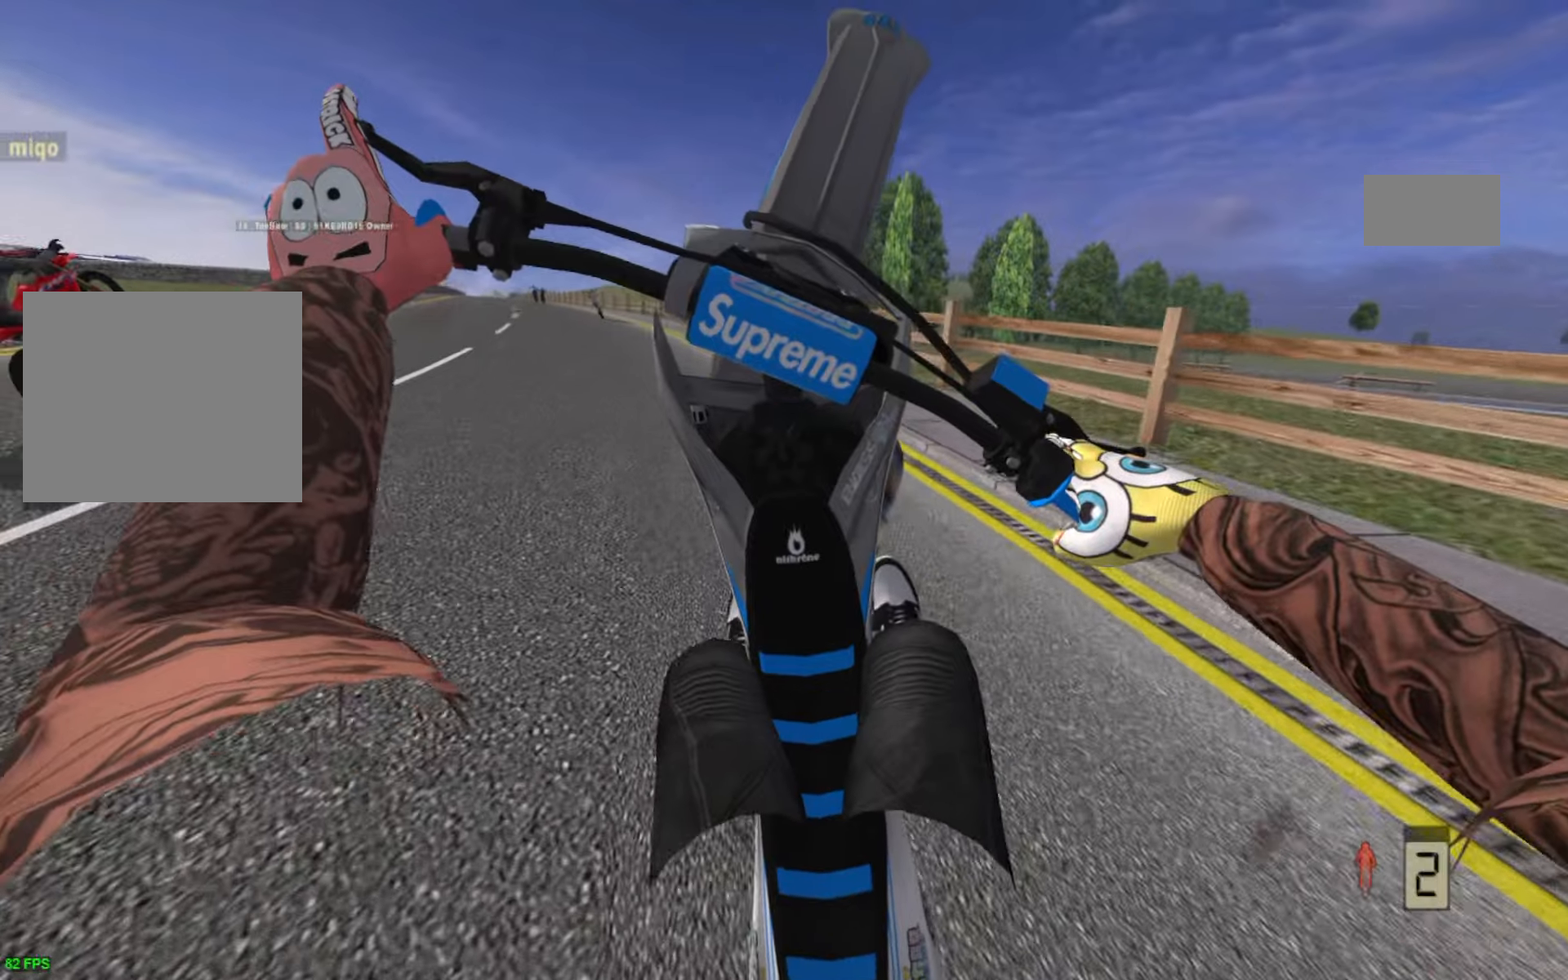
{"buttons": ["R2"], "left_stick": "left", "right_stick": "center", "events": [[17, "L2", "down"], [117, "L2", "up"], [467, "R2", "down"]]}
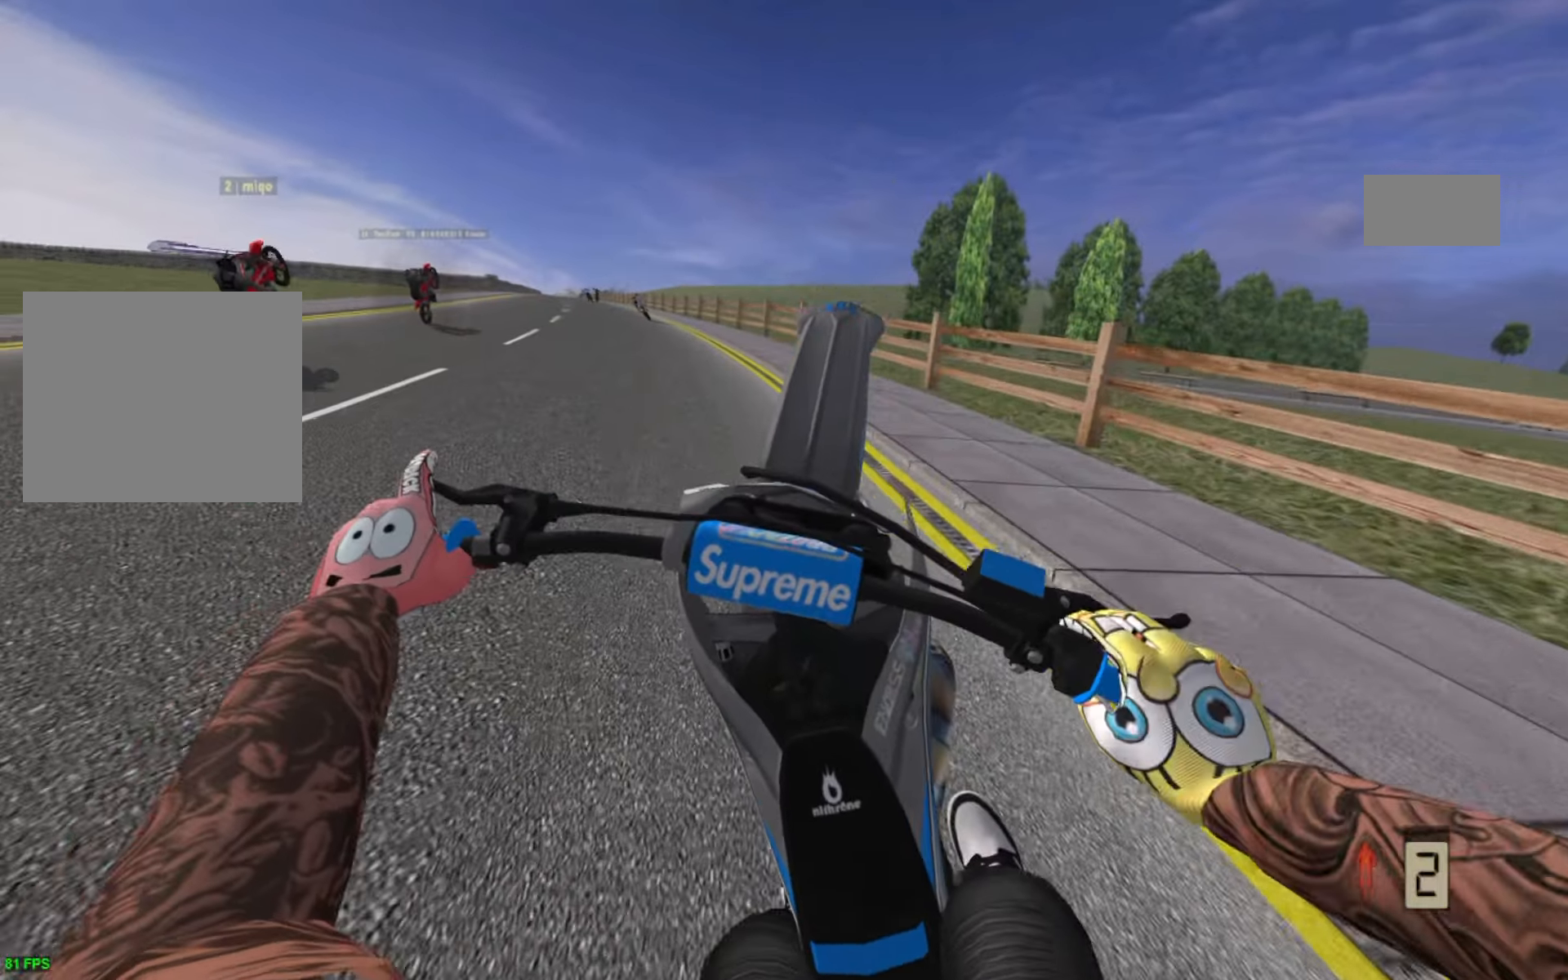
{"buttons": [], "left_stick": "left", "right_stick": "center", "events": [[100, "R2", "up"], [217, "R2", "down"], [450, "R2", "up"]]}
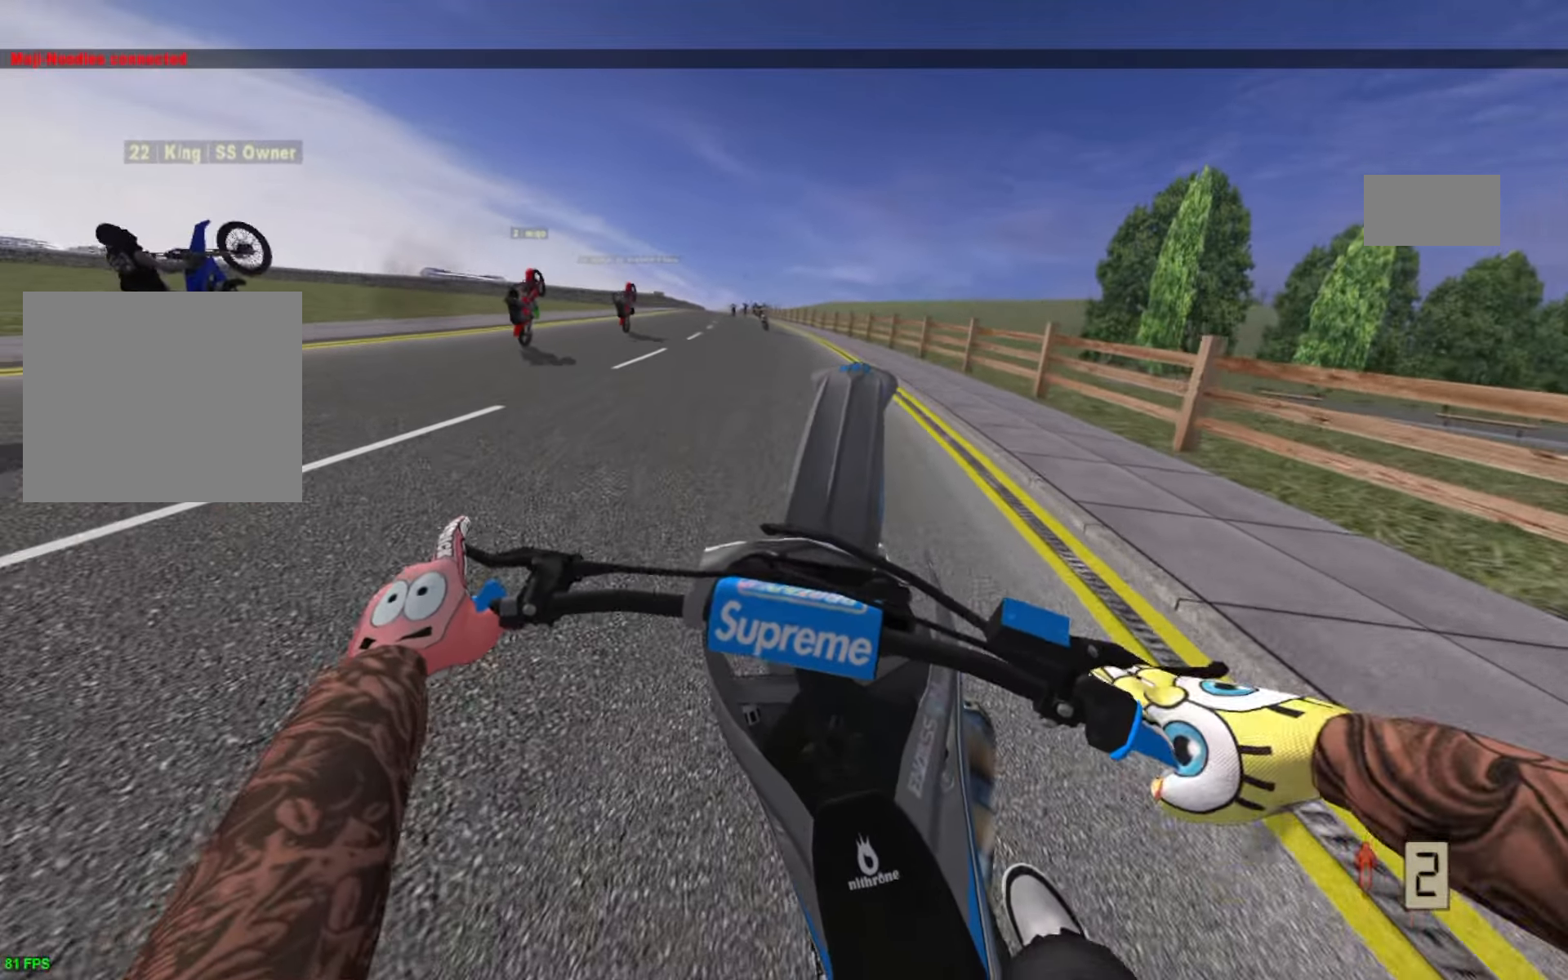
{"buttons": [], "left_stick": "up-right", "right_stick": "center", "events": [[67, "R2", "down"], [167, "R2", "up"], [267, "left_stick", "center"], [350, "R2", "down"], [383, "left_stick", "up-right"], [450, "R2", "up"]]}
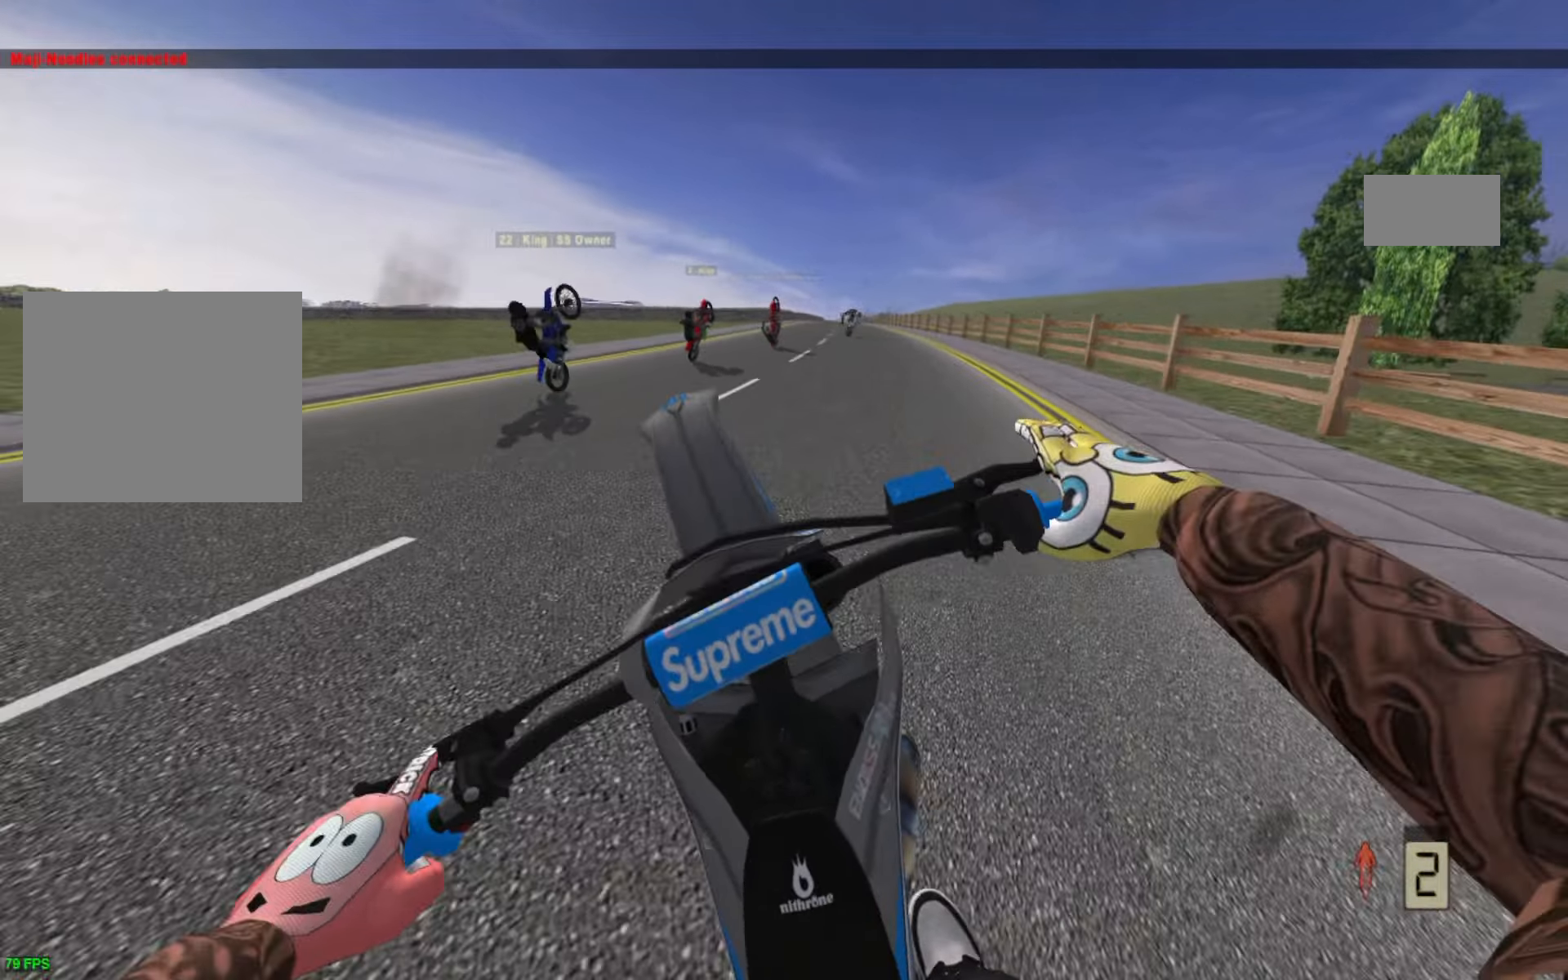
{"buttons": ["R2"], "left_stick": "up-right", "right_stick": "center", "events": [[50, "R2", "down"], [150, "R2", "up"], [250, "R2", "down"], [317, "R2", "up"], [417, "R2", "down"]]}
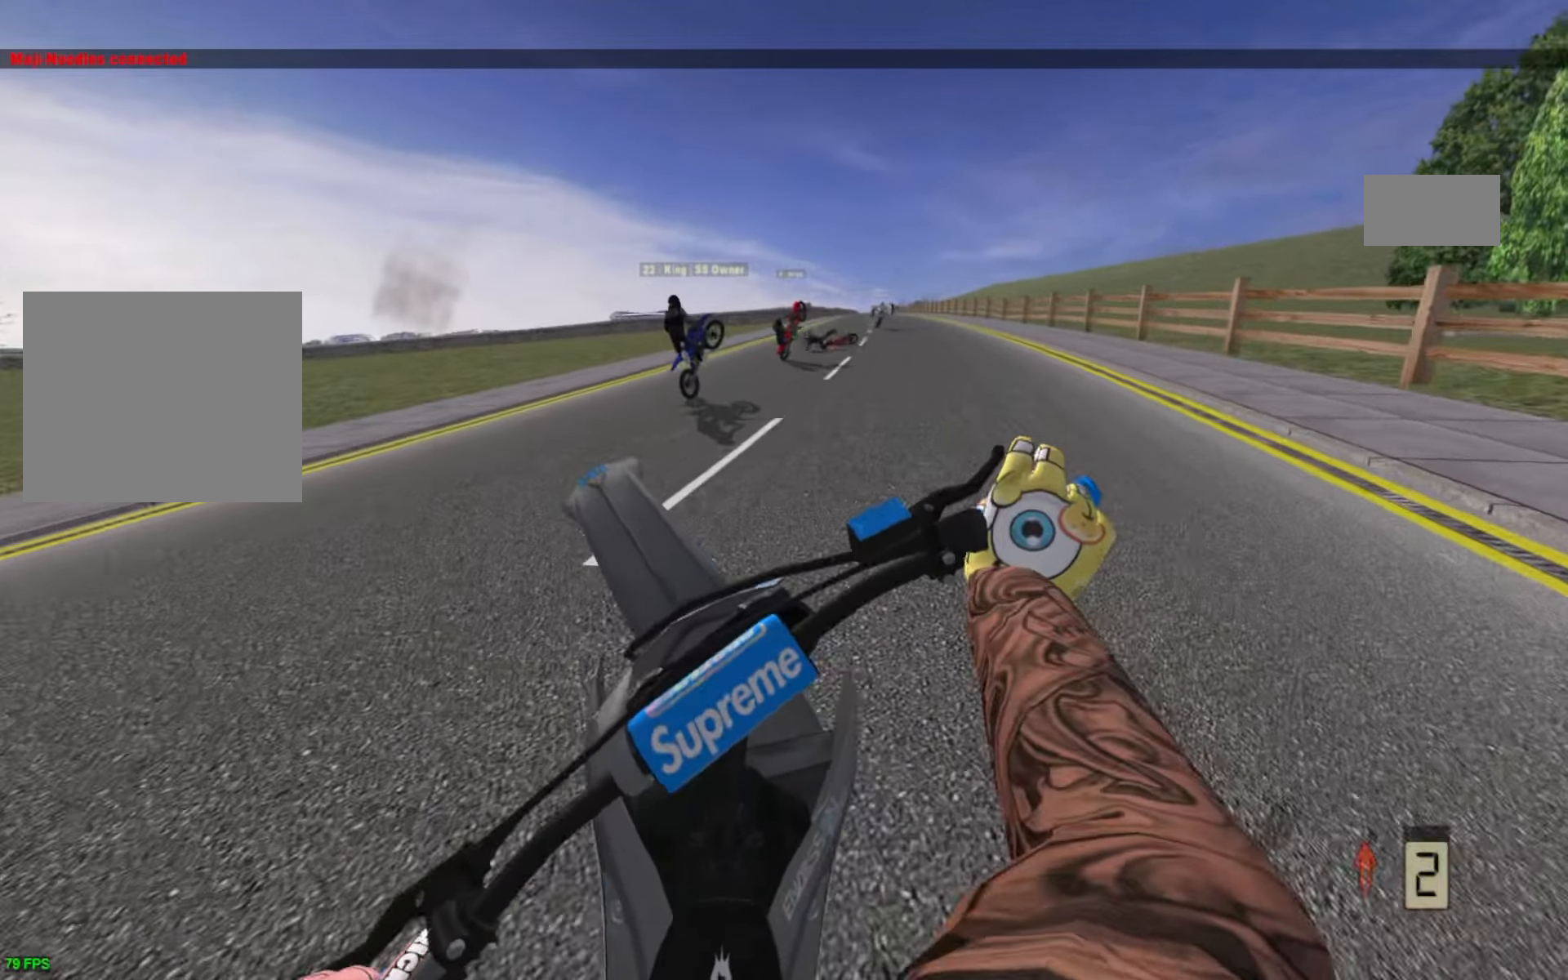
{"buttons": [], "left_stick": "up-right", "right_stick": "center", "events": [[217, "R2", "up"], [400, "R2", "down"], [483, "R2", "up"]]}
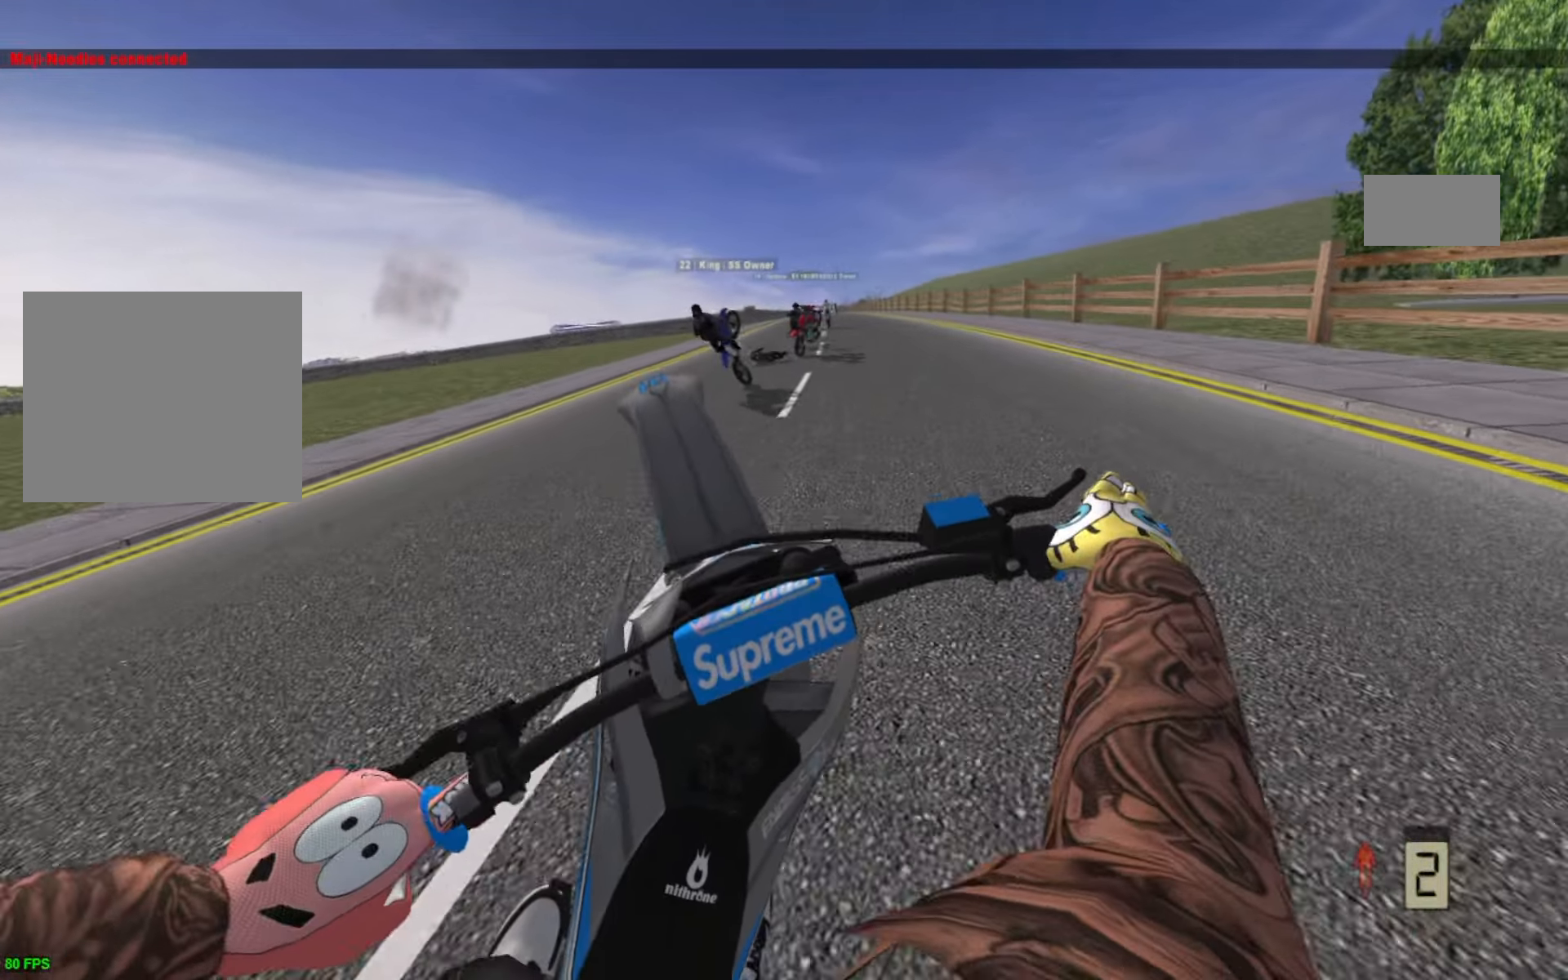
{"buttons": ["R2"], "left_stick": "up-left", "right_stick": "center", "events": [[100, "R2", "down"], [233, "R2", "up"], [317, "left_stick", "up"], [333, "R2", "down"], [467, "left_stick", "up-left"]]}
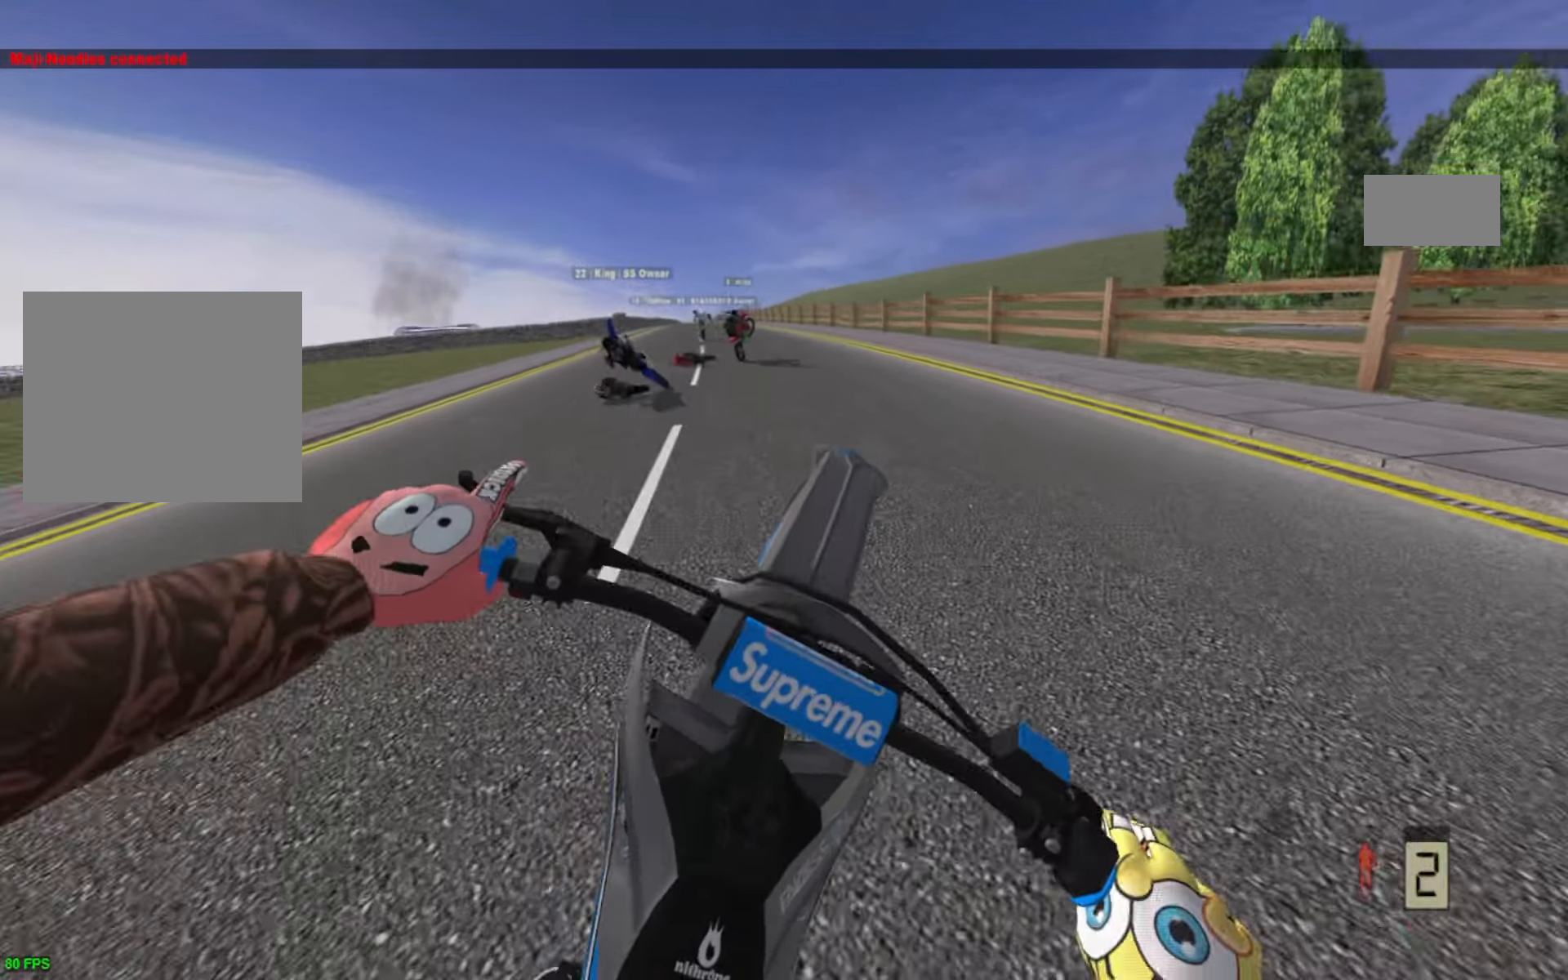
{"buttons": [], "left_stick": "left", "right_stick": "center", "events": [[83, "R2", "up"], [200, "R2", "down"], [283, "R2", "up"], [417, "R2", "down"], [483, "left_stick", "left"], [500, "R2", "up"]]}
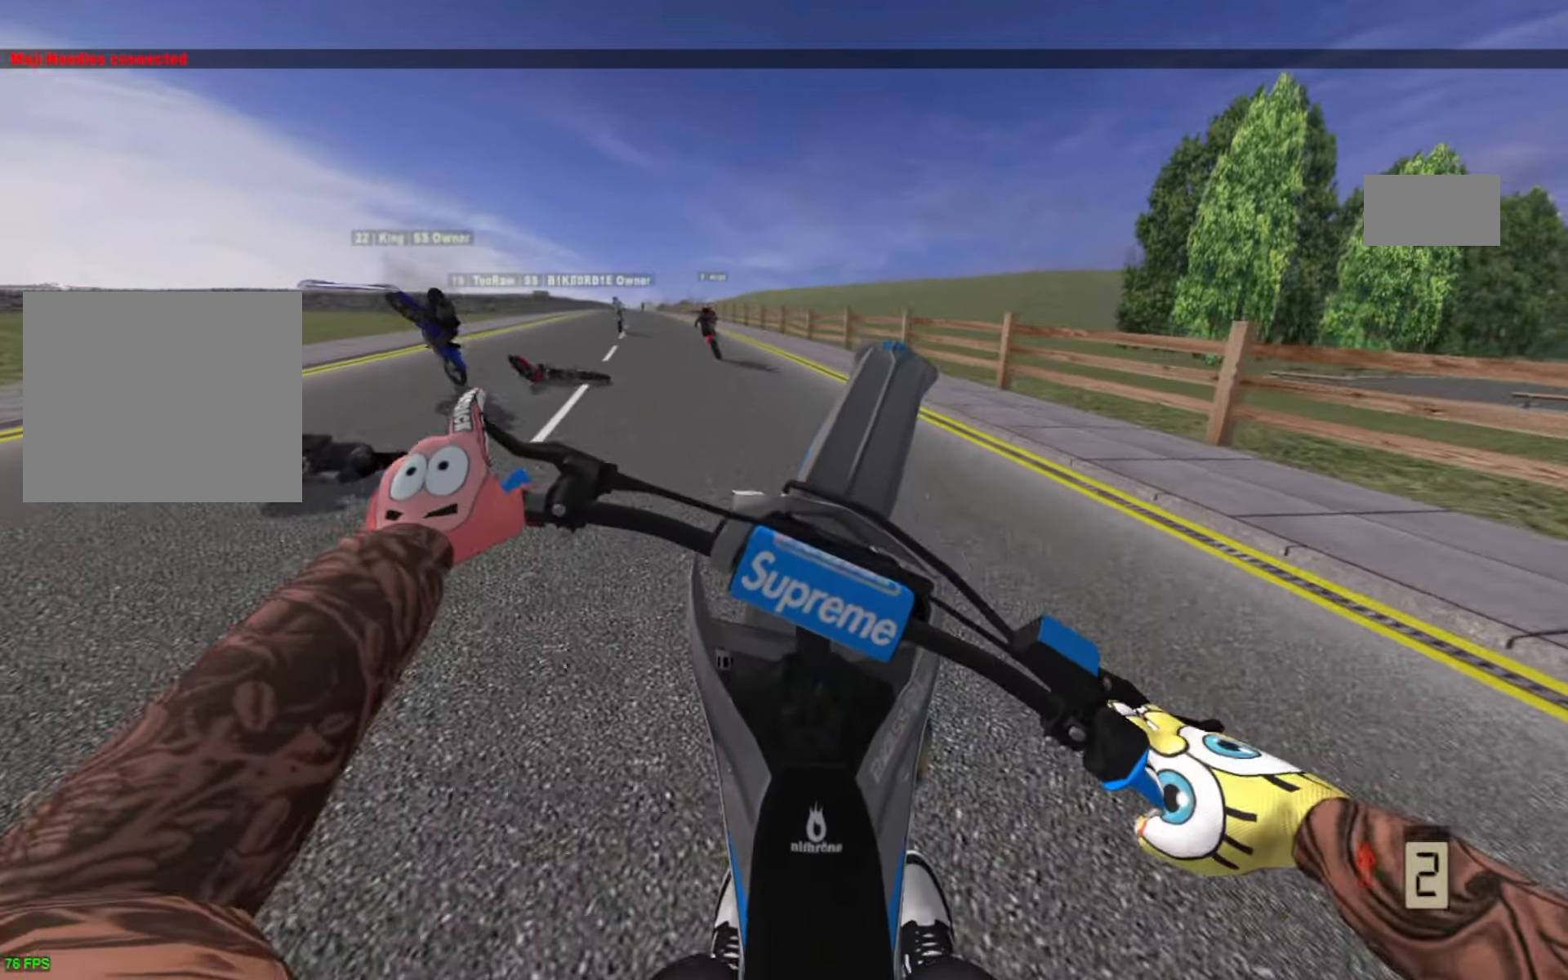
{"buttons": [], "left_stick": "left", "right_stick": "center", "events": [[167, "R2", "down"], [217, "R2", "up"], [350, "R2", "down"], [433, "R2", "up"]]}
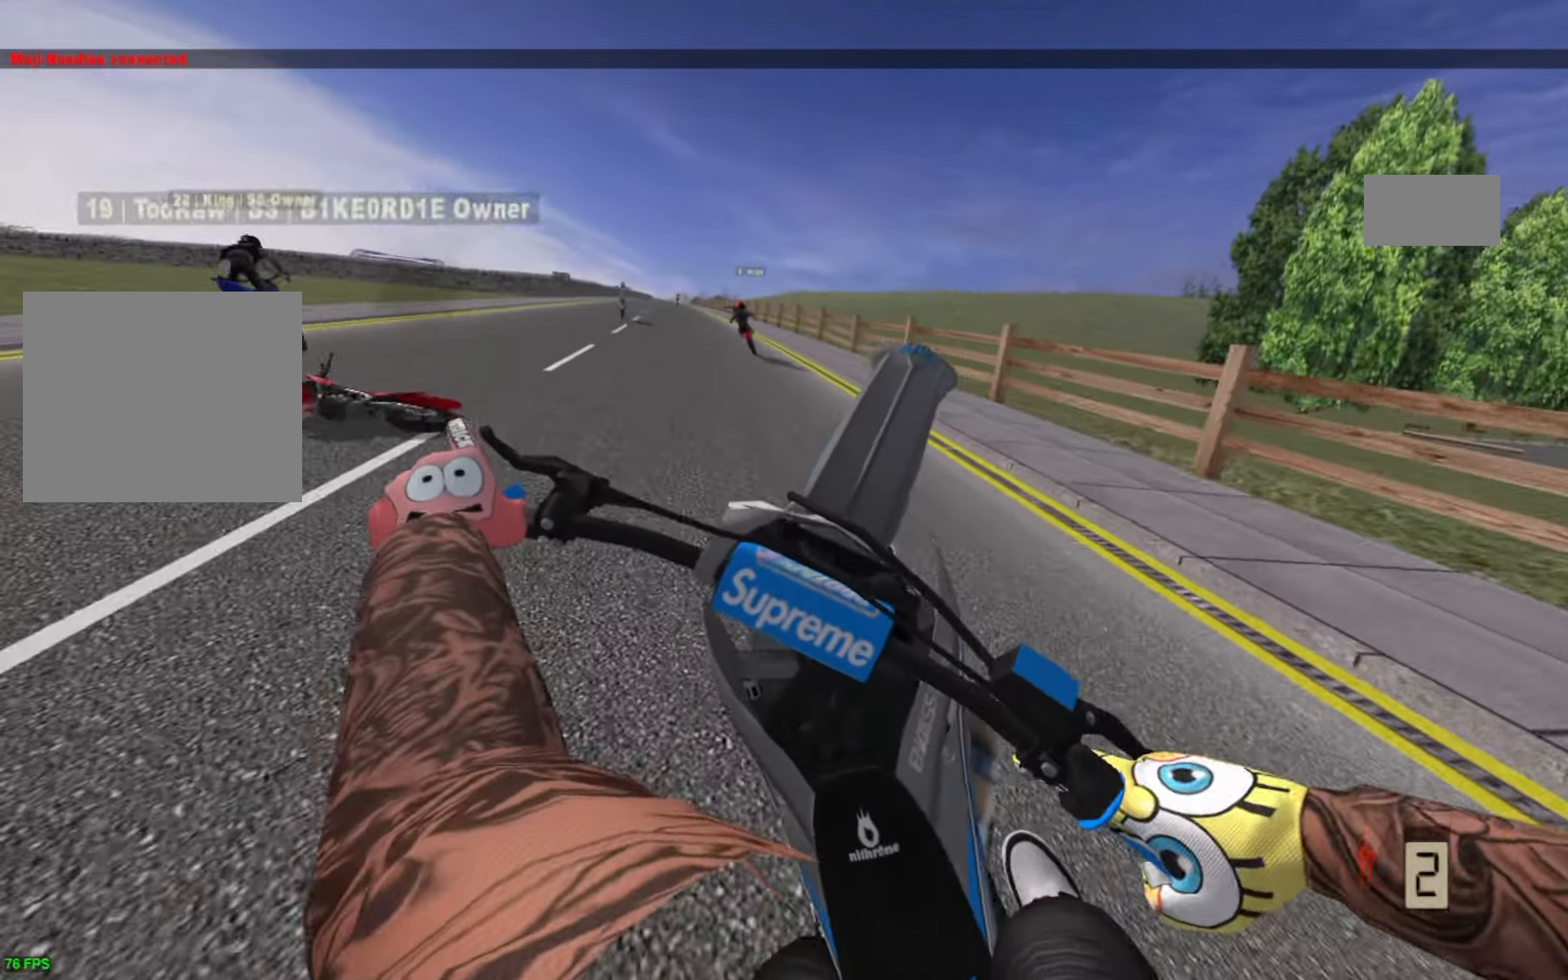
{"buttons": ["R2"], "left_stick": "up-right", "right_stick": "center", "events": [[33, "R2", "down"], [133, "R2", "up"], [267, "R2", "down"], [333, "left_stick", "up-left"], [367, "R2", "up"], [433, "R2", "down"], [500, "left_stick", "up-right"]]}
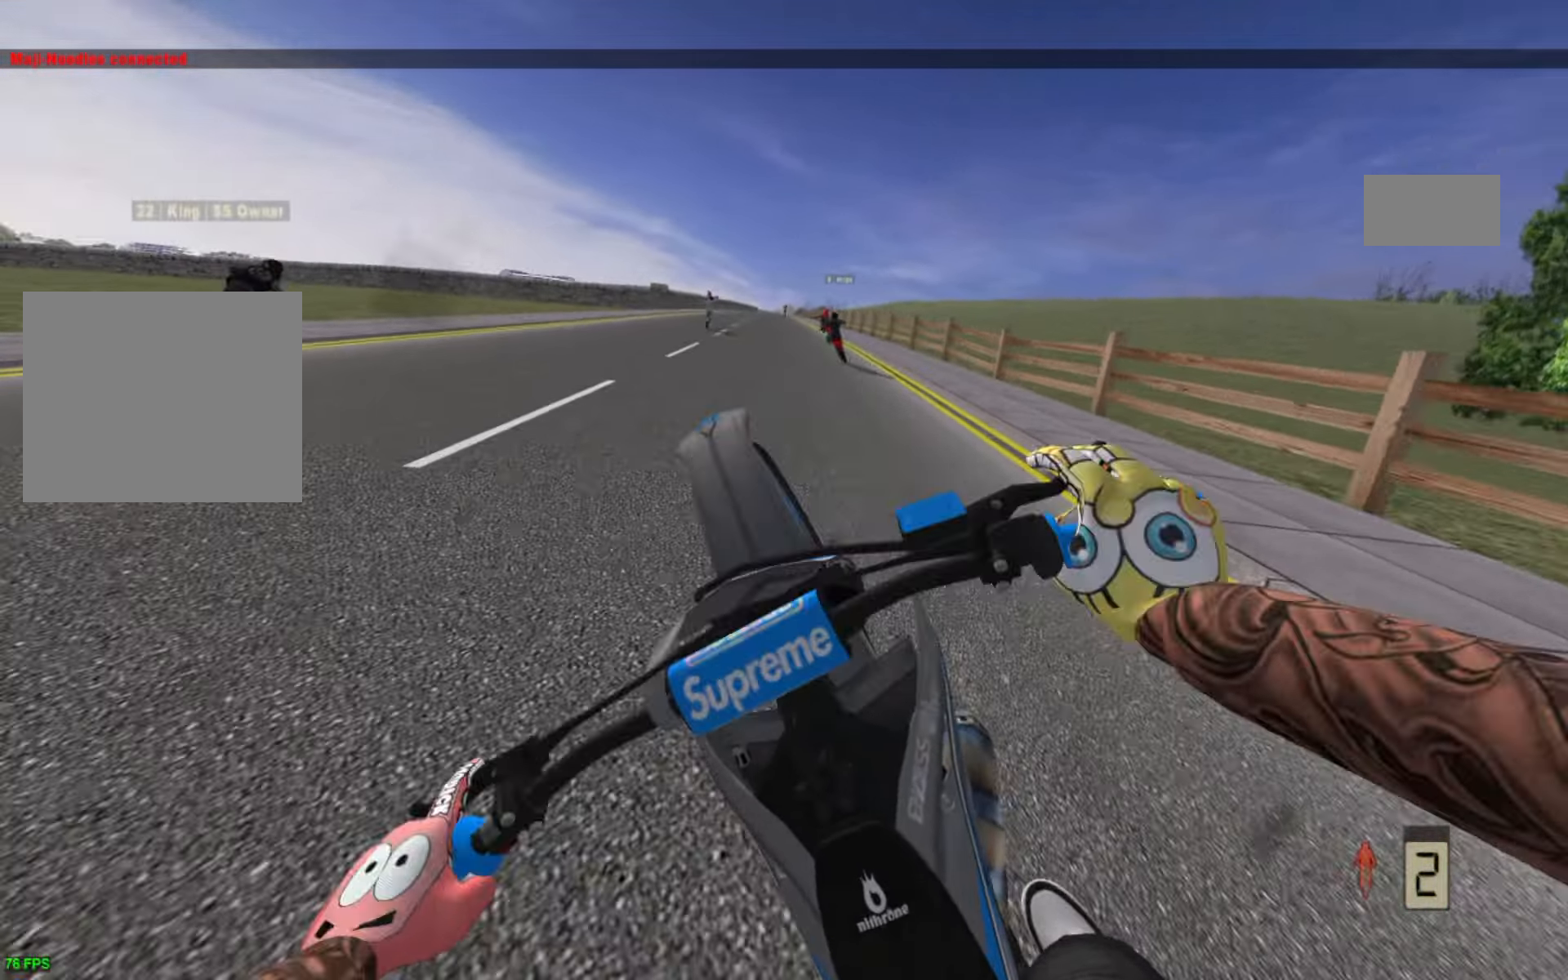
{"buttons": ["R1", "R2"], "left_stick": "up-right", "right_stick": "center", "events": [[484, "R1", "down"]]}
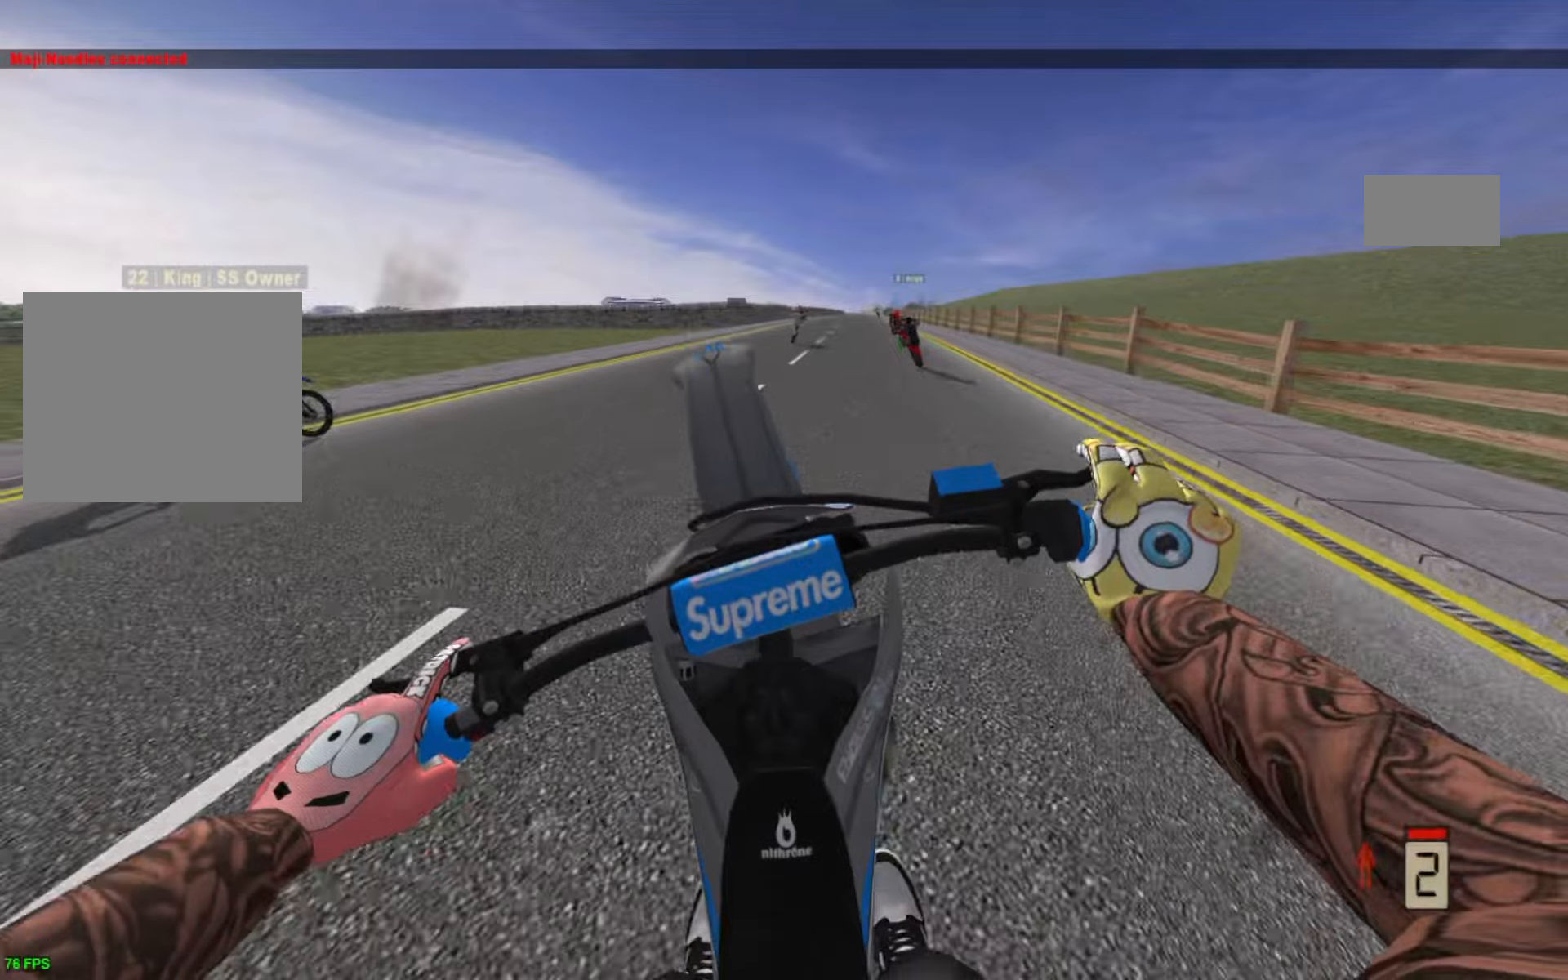
{"buttons": ["R2"], "left_stick": "up-right", "right_stick": "center", "events": [[167, "R1", "up"], [167, "R2", "up"], [267, "R2", "down"], [350, "R2", "up"], [400, "R2", "down"]]}
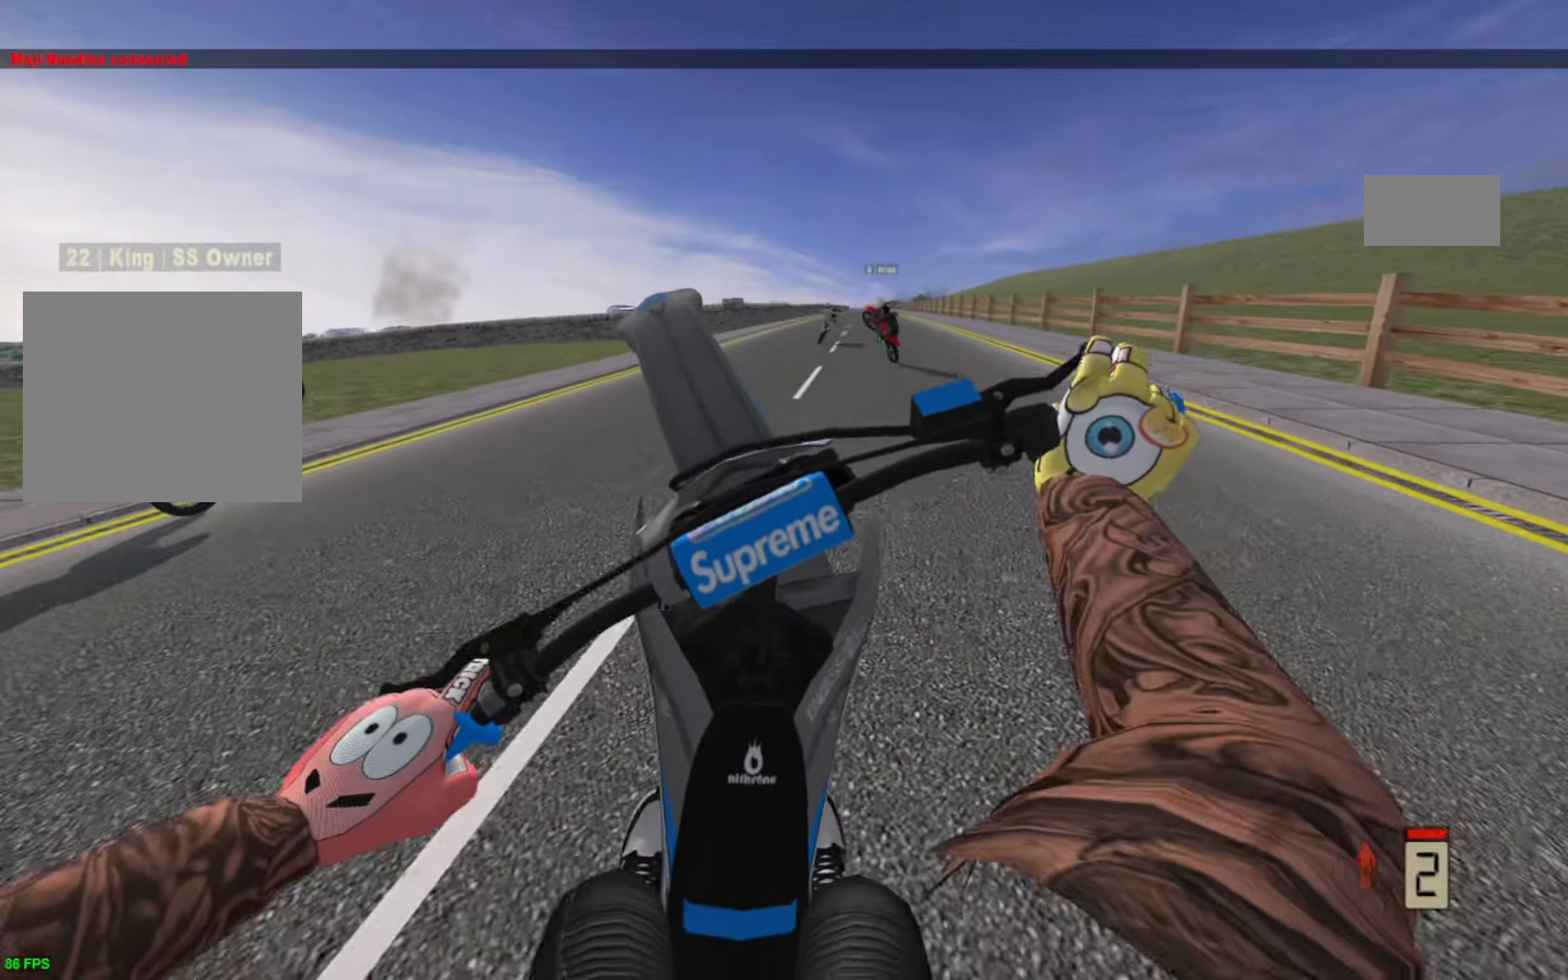
{"buttons": [], "left_stick": "right", "right_stick": "center", "events": [[250, "R2", "up"], [267, "left_stick", "right"], [334, "R2", "down"], [400, "R2", "up"], [417, "R2", "down"], [467, "R2", "up"]]}
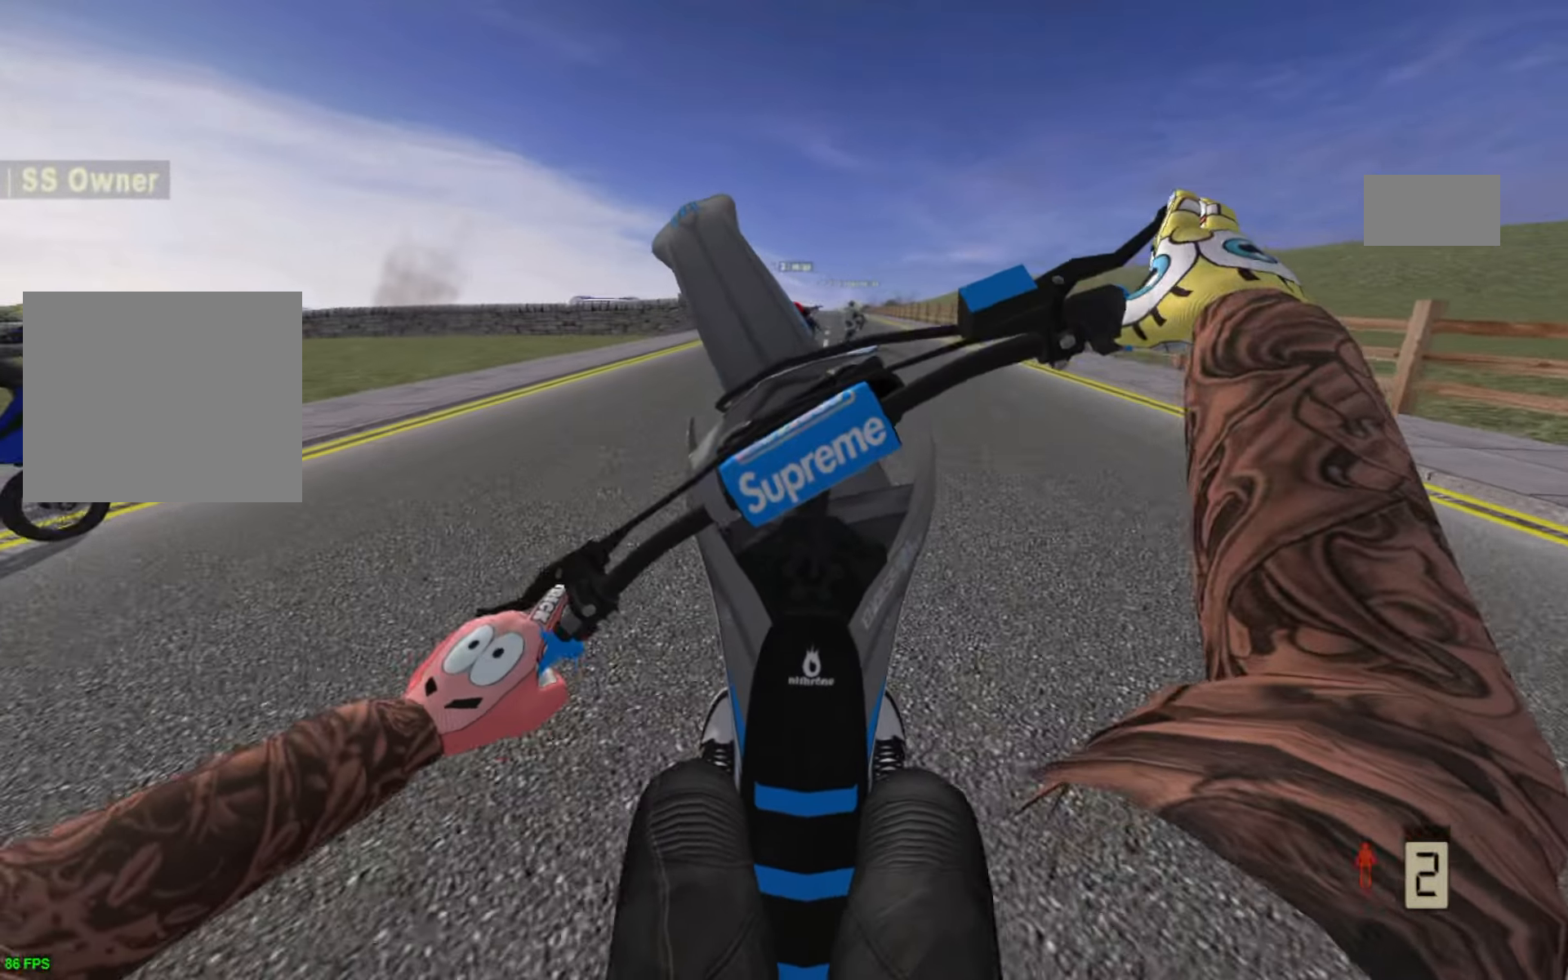
{"buttons": ["R2"], "left_stick": "right", "right_stick": "center", "events": [[50, "R2", "down"], [100, "R2", "up"], [150, "R2", "down"], [200, "R2", "up"], [384, "R2", "down"], [434, "R2", "up"], [484, "R2", "down"]]}
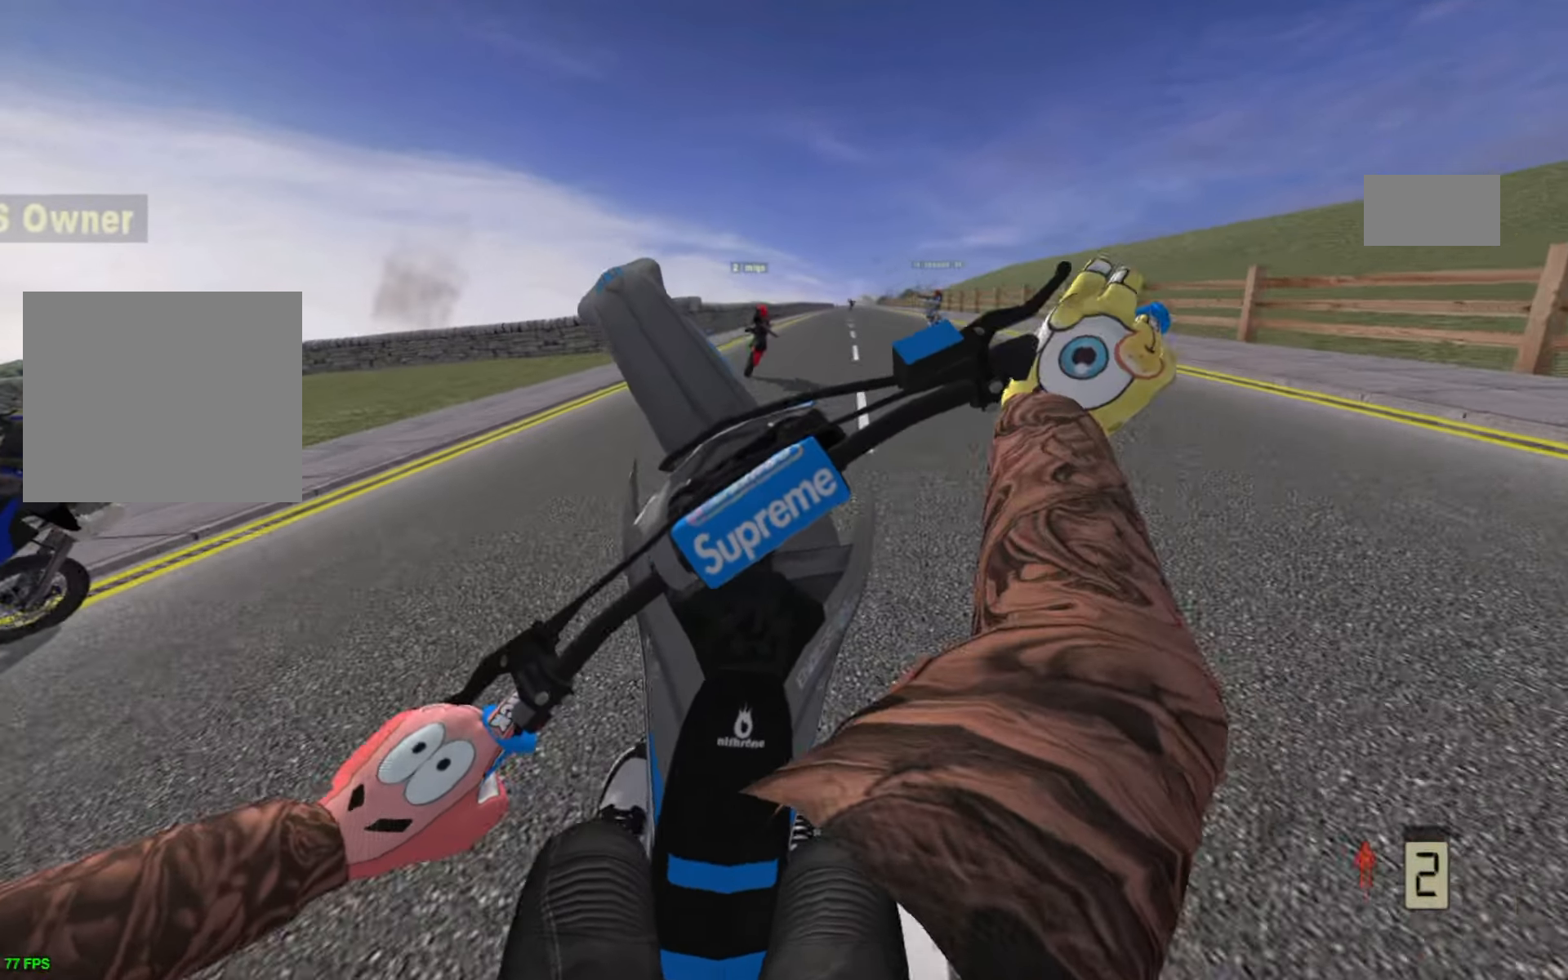
{"buttons": [], "left_stick": "right", "right_stick": "center", "events": [[34, "R2", "up"], [84, "R2", "down"], [250, "R2", "up"], [317, "R2", "down"], [367, "R2", "up"], [467, "R2", "down"], [484, "R2", "up"]]}
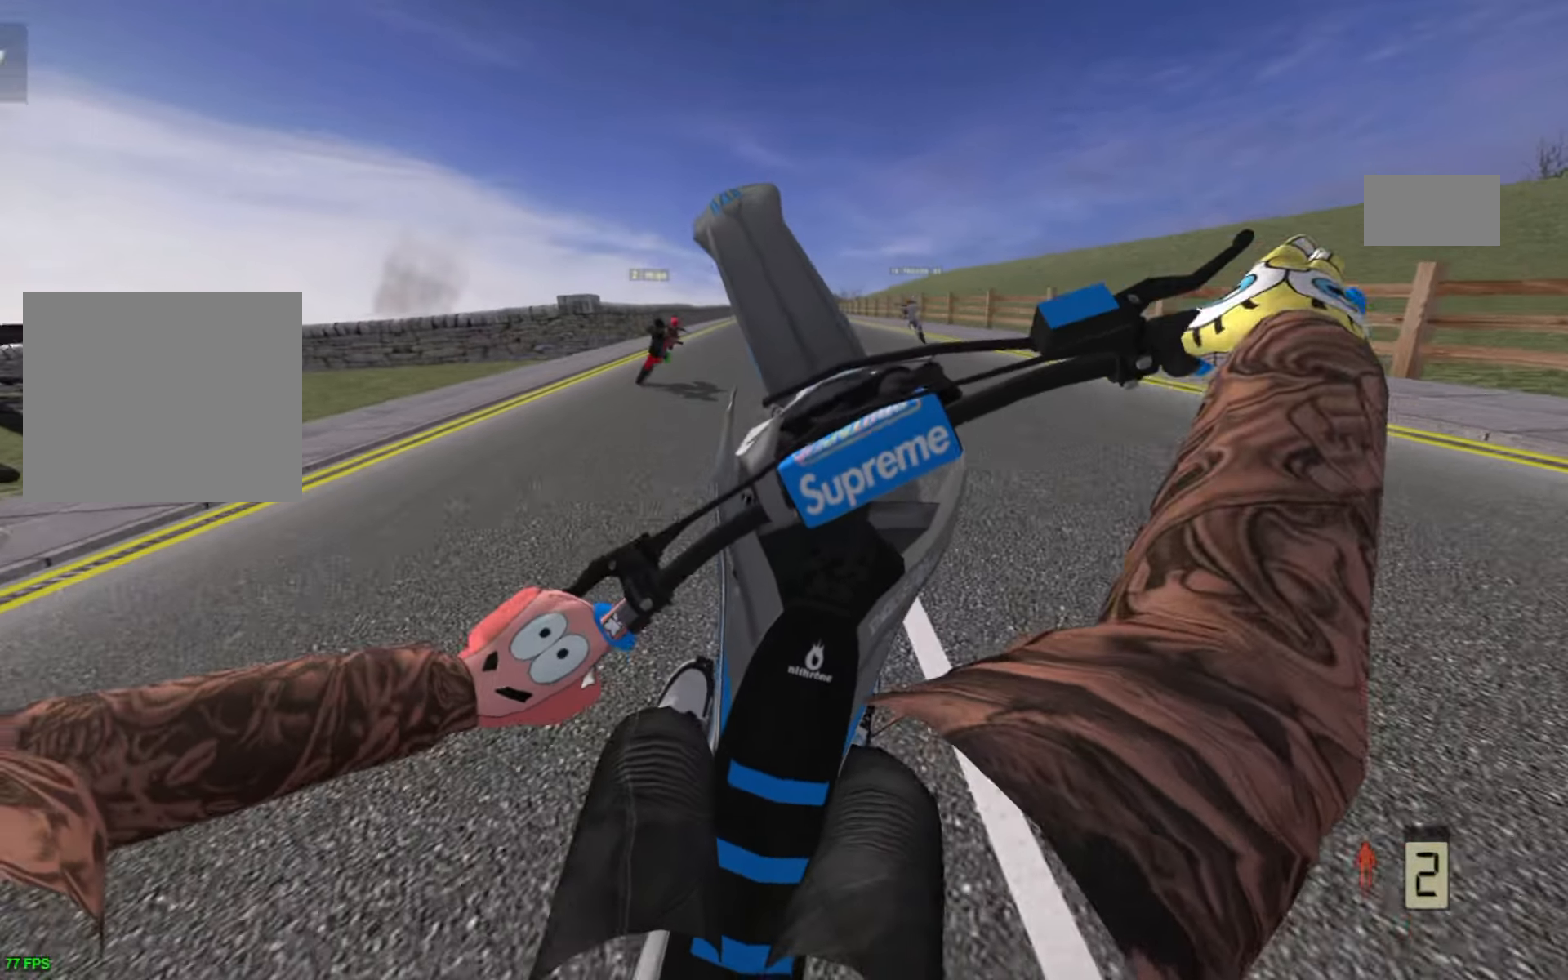
{"buttons": ["R2"], "left_stick": "right", "right_stick": "center", "events": [[84, "R2", "down"], [100, "R2", "up"], [284, "R2", "down"], [384, "R2", "up"], [484, "R2", "down"]]}
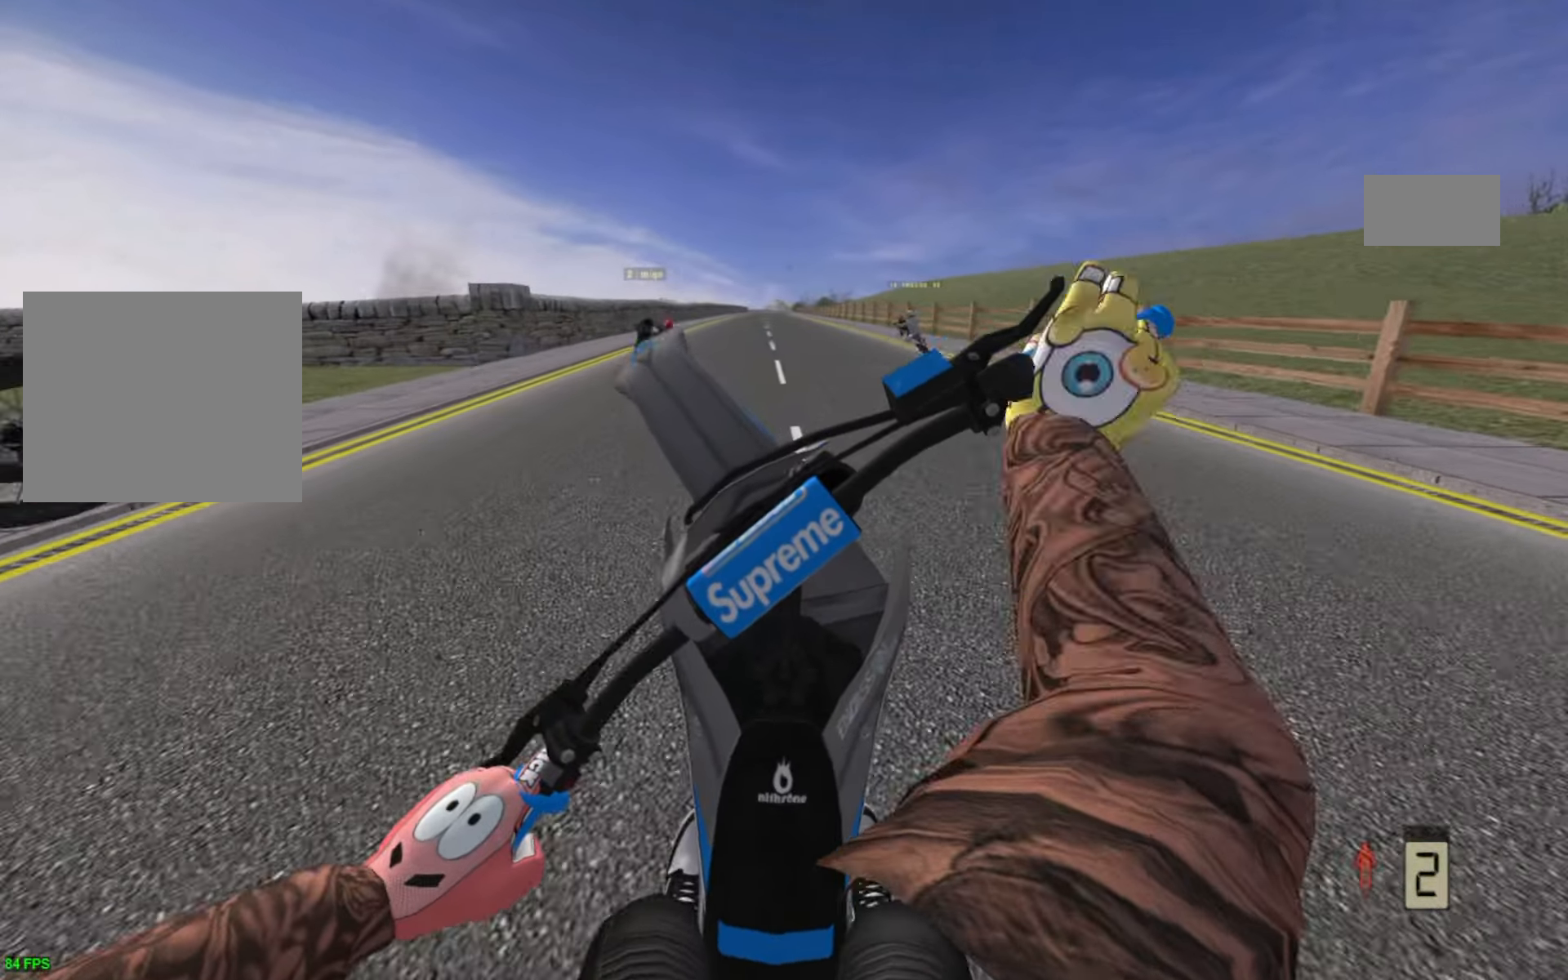
{"buttons": [], "left_stick": "right", "right_stick": "center", "events": [[84, "R2", "up"], [150, "R2", "down"], [200, "R2", "up"], [234, "R2", "down"], [300, "R2", "up"]]}
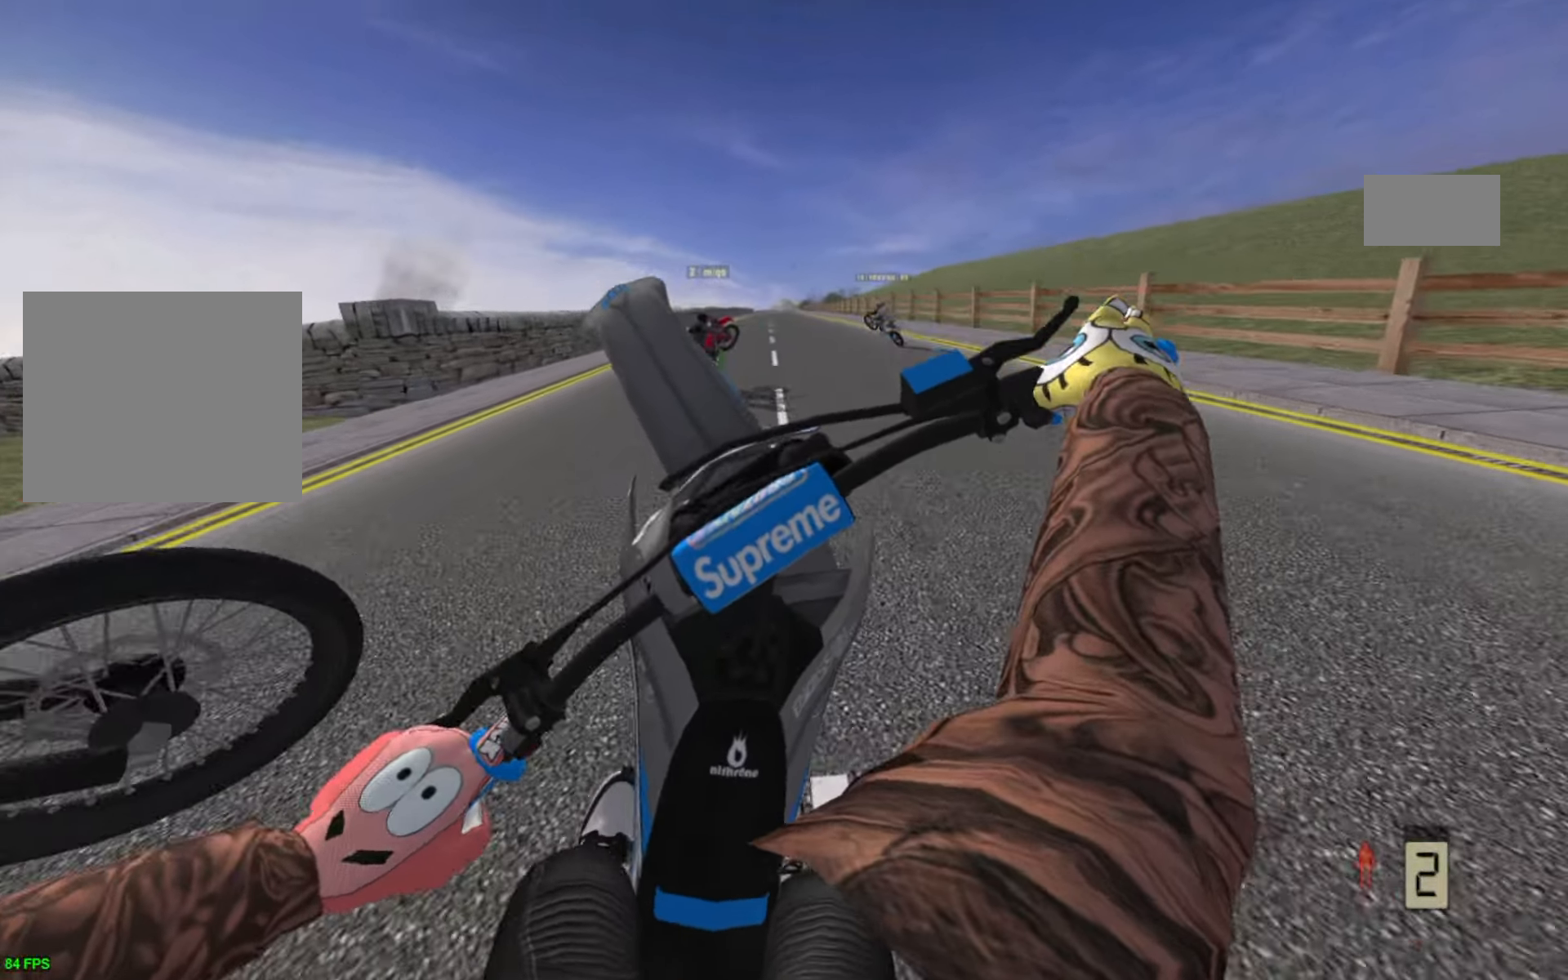
{"buttons": [], "left_stick": "center", "right_stick": "center", "events": [[34, "R2", "down"], [150, "R2", "up"], [217, "R2", "down"], [234, "left_stick", "up-right"], [300, "R2", "up"], [400, "R2", "down"], [434, "R2", "up"], [450, "left_stick", "center"]]}
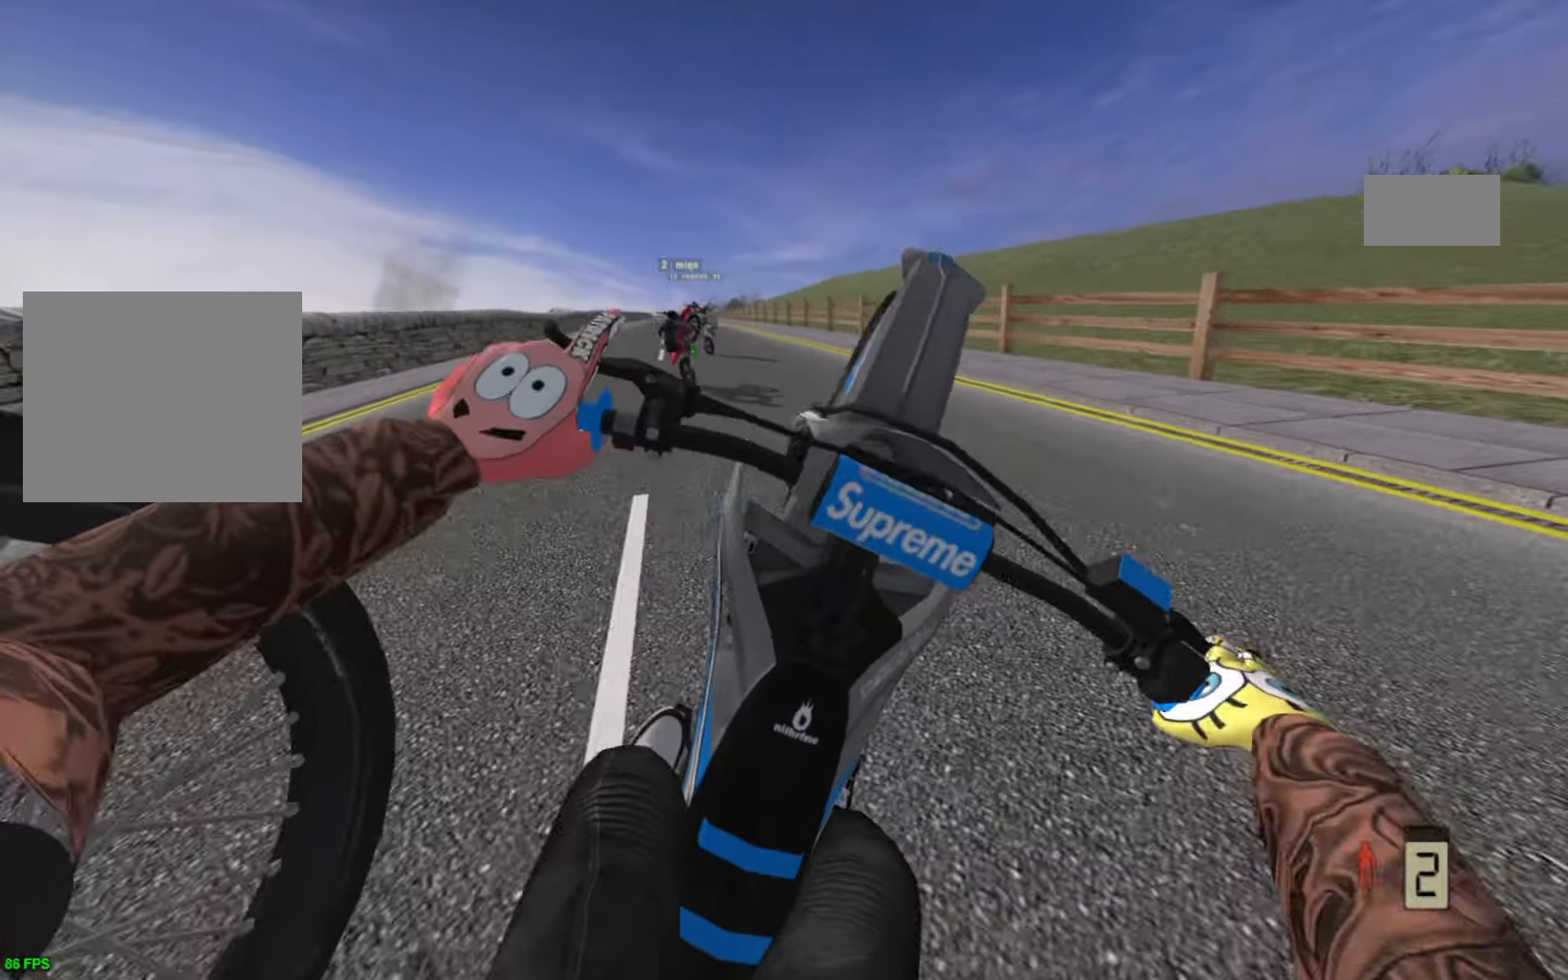
{"buttons": ["R2"], "left_stick": "left", "right_stick": "center", "events": [[134, "left_stick", "left"], [234, "R2", "down"]]}
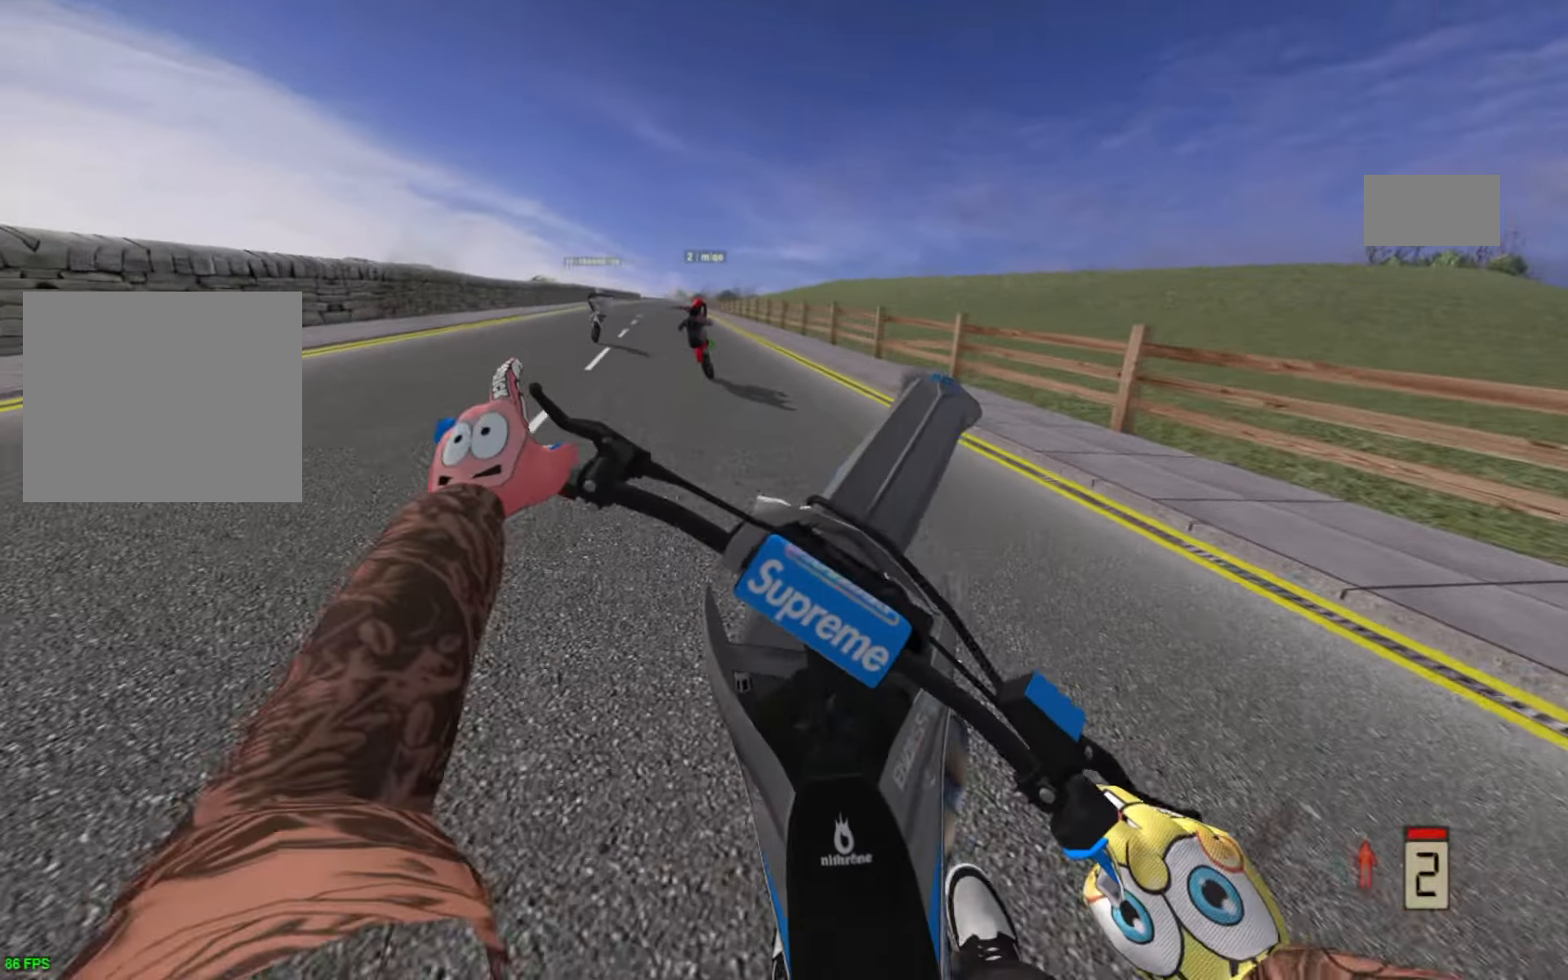
{"buttons": [], "left_stick": "left", "right_stick": "center", "events": [[200, "R2", "up"], [367, "R2", "down"], [400, "R2", "up"]]}
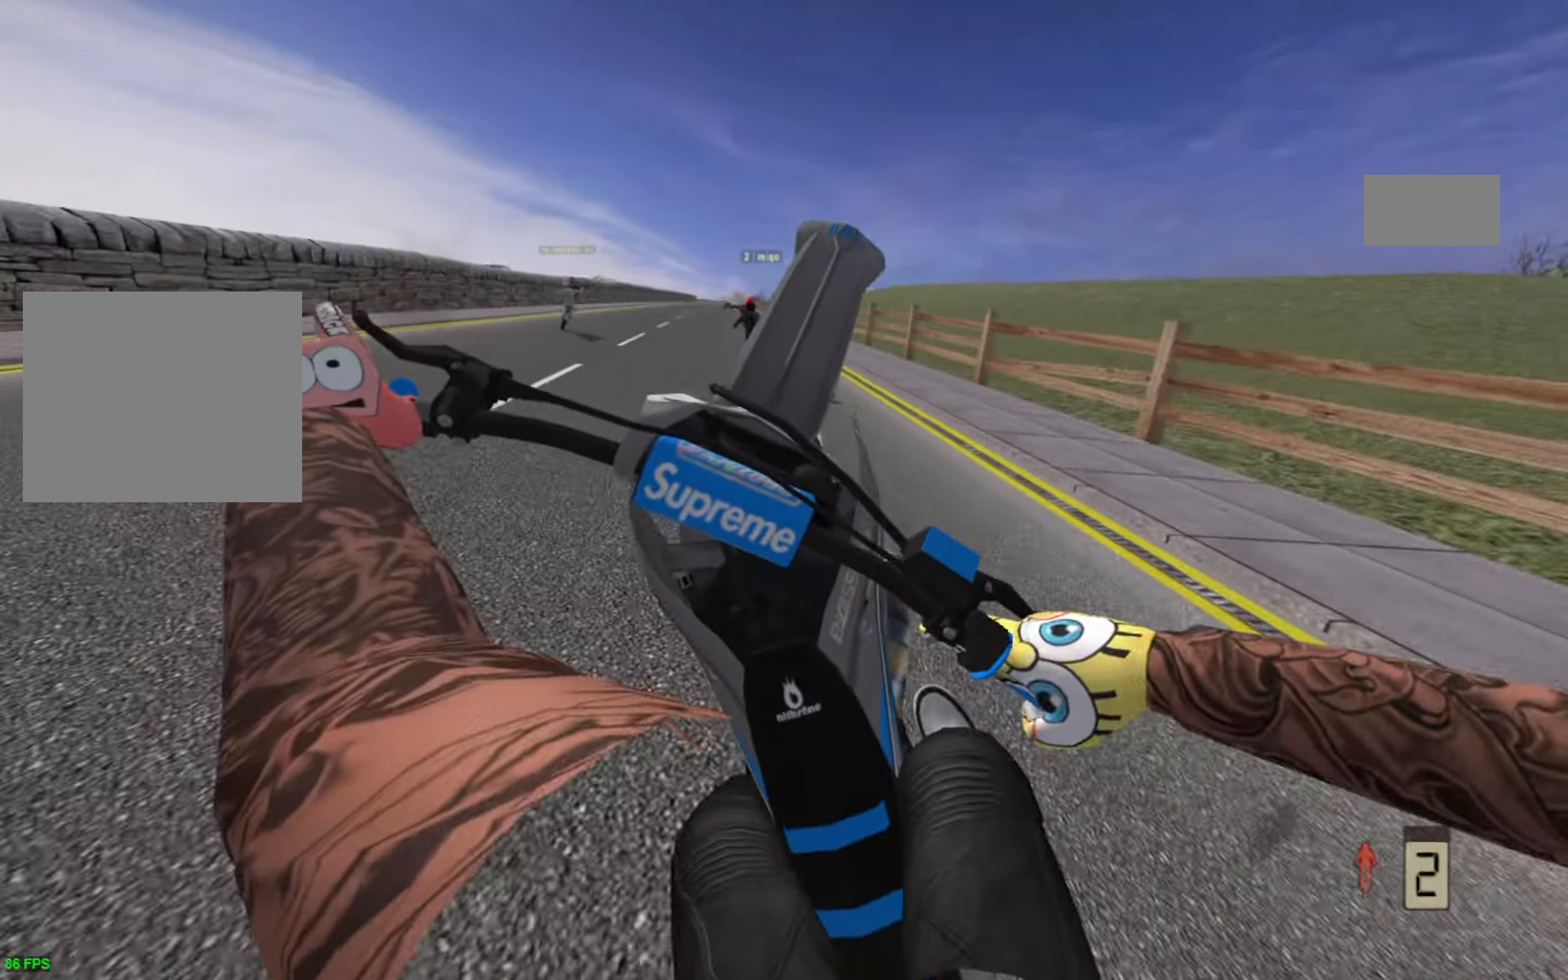
{"buttons": [], "left_stick": "left", "right_stick": "center", "events": [[84, "R2", "down"], [167, "R2", "up"], [284, "R2", "down"], [384, "R2", "up"]]}
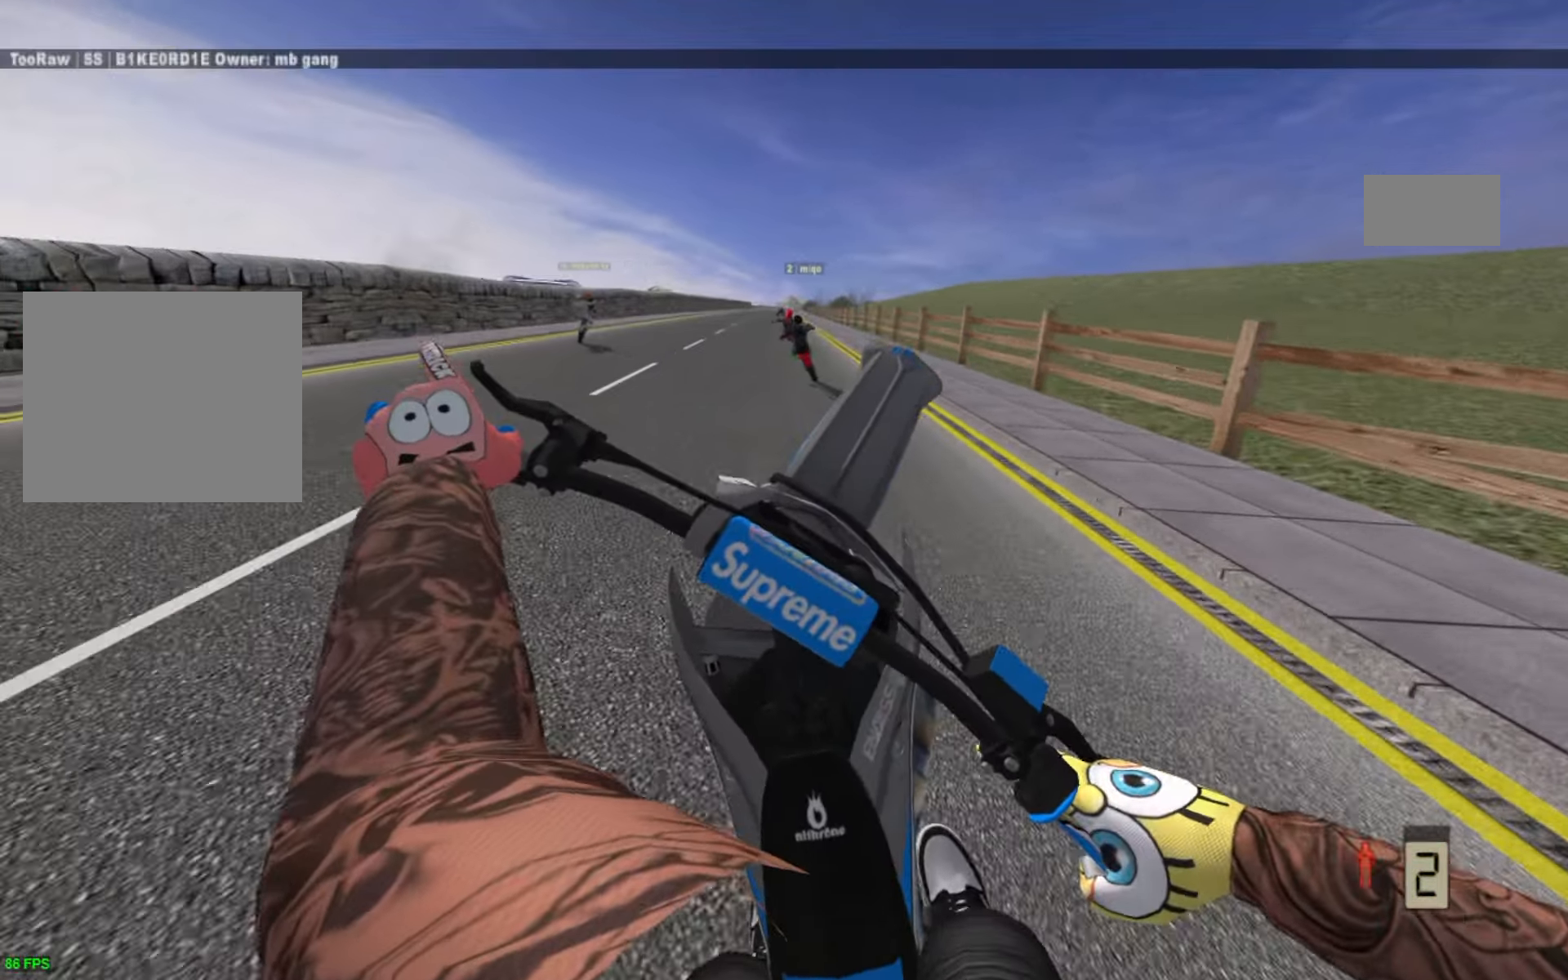
{"buttons": ["R2"], "left_stick": "left", "right_stick": "center", "events": [[33, "R2", "down"], [116, "R2", "up"], [233, "R2", "down"], [300, "R2", "up"], [383, "R2", "down"]]}
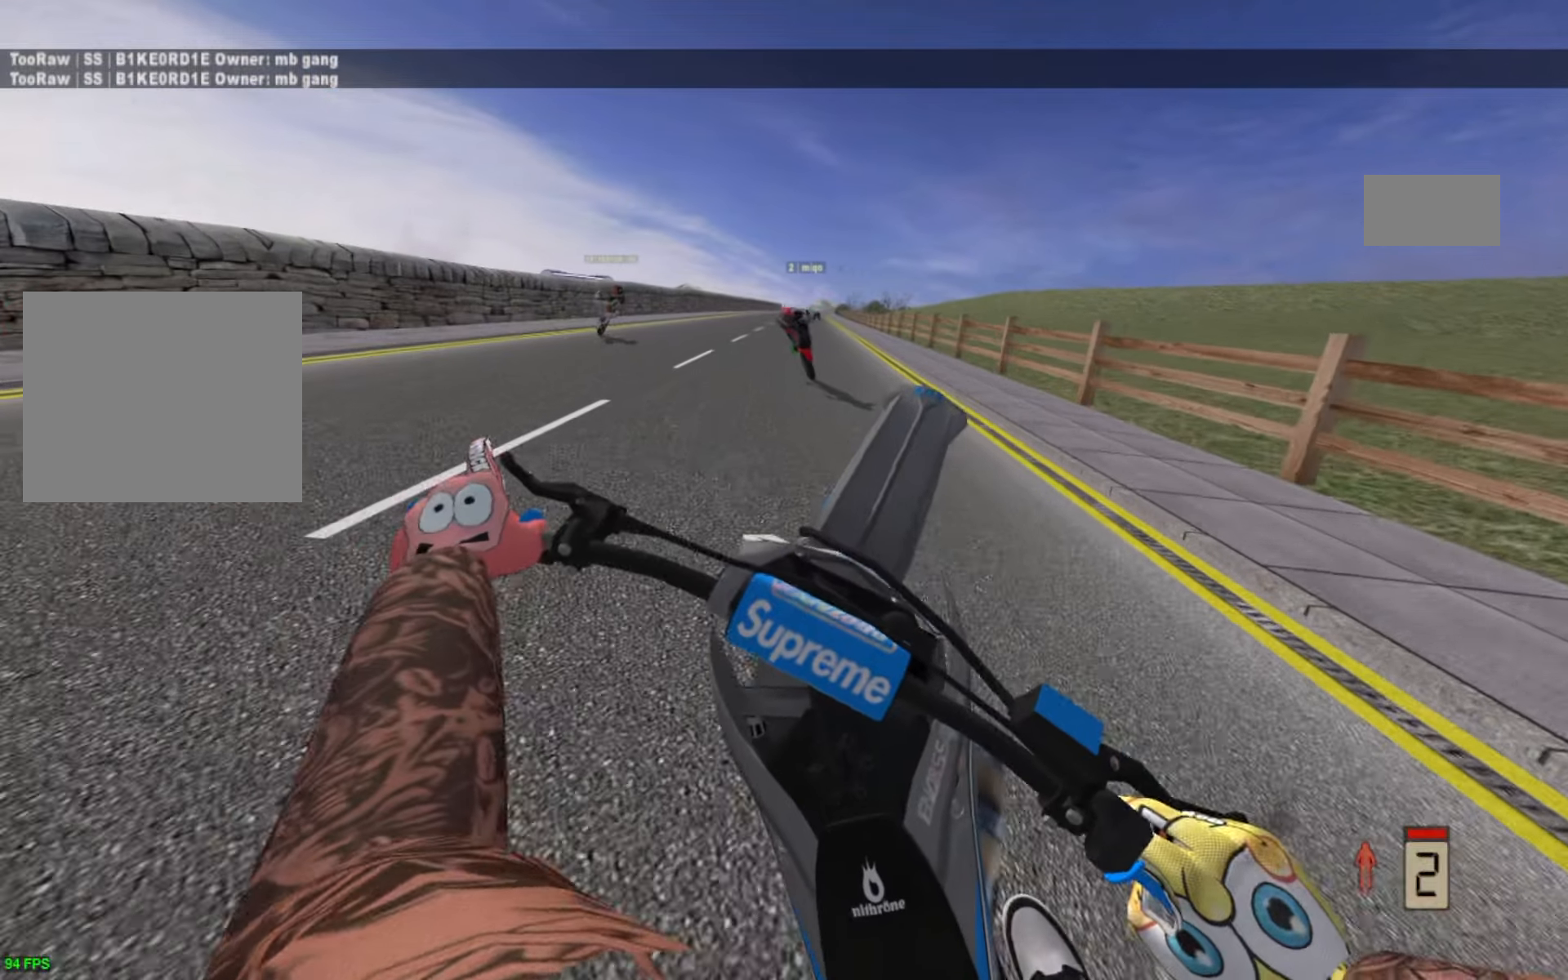
{"buttons": ["R2"], "left_stick": "center", "right_stick": "center", "events": [[50, "left_stick", "up-left"], [216, "left_stick", "center"], [250, "R2", "up"], [400, "R2", "down"]]}
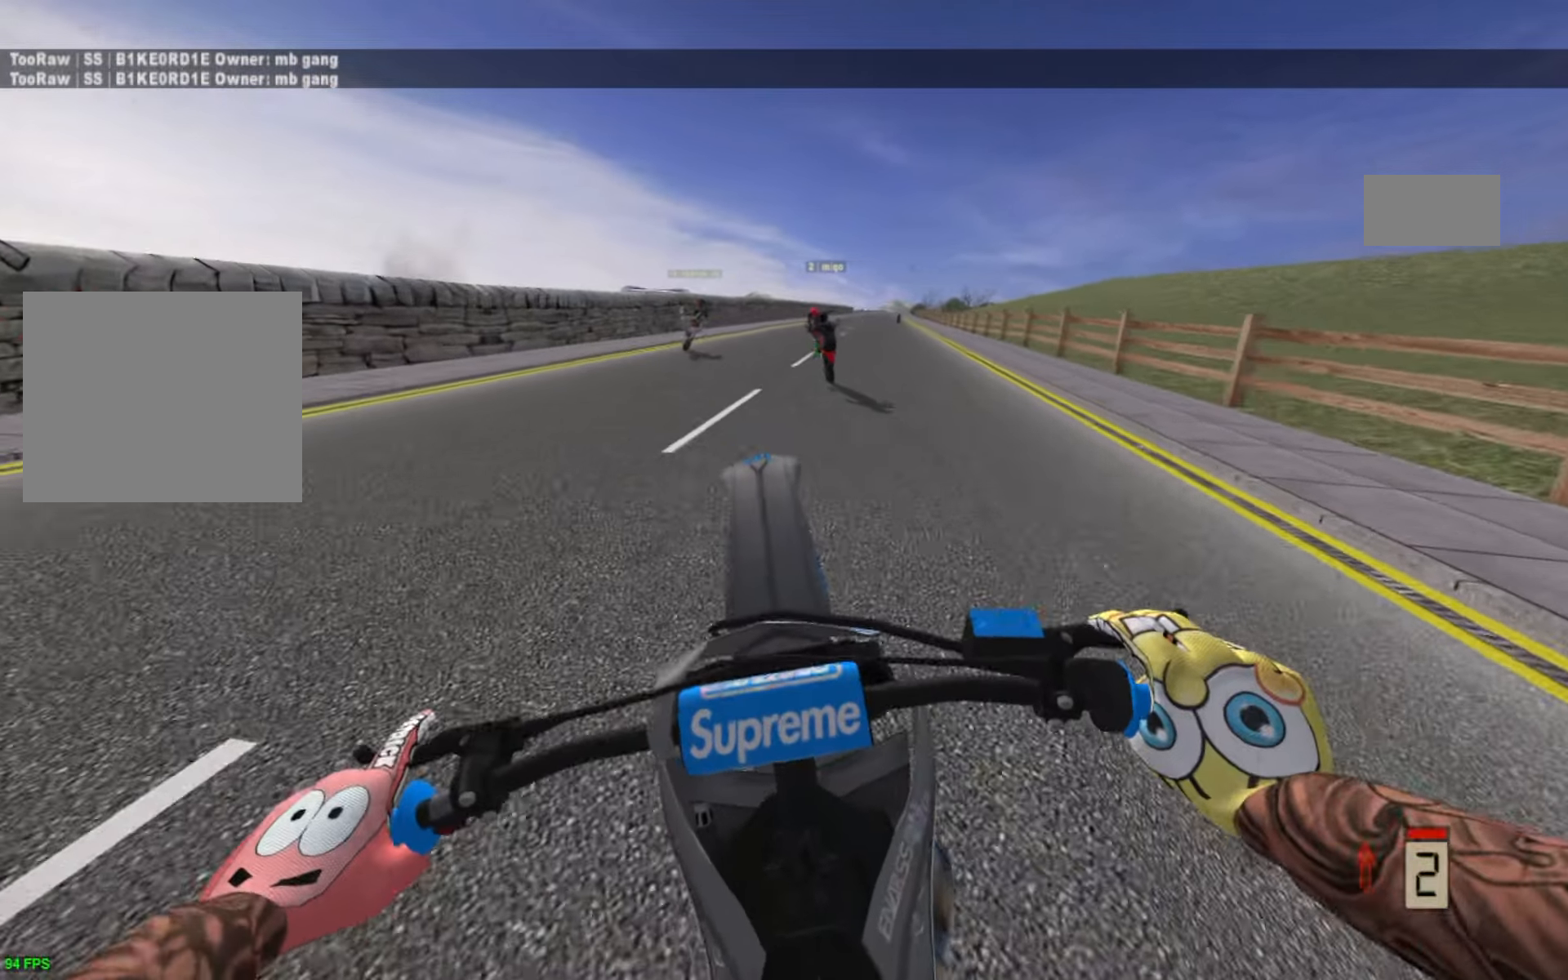
{"buttons": [], "left_stick": "center", "right_stick": "center", "events": [[183, "R1", "down"], [316, "R1", "up"], [466, "R2", "up"]]}
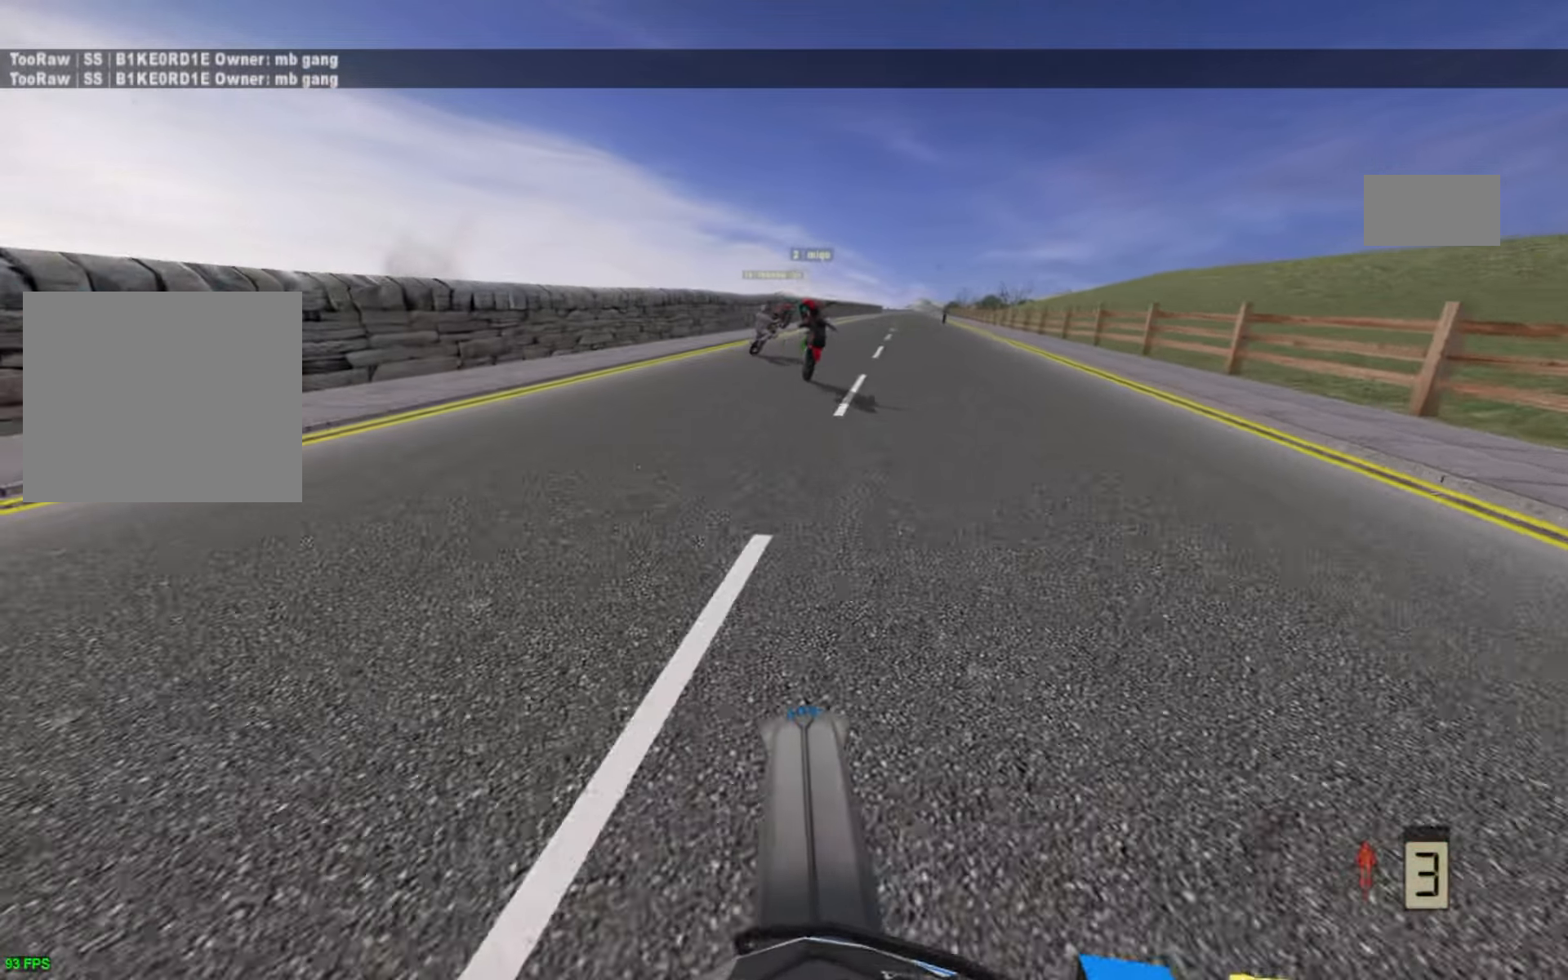
{"buttons": ["CROSS"], "left_stick": "center", "right_stick": "center", "events": [[100, "L2", "down"], [116, "left_stick", "up"], [133, "CROSS", "down"], [216, "left_stick", "center"], [233, "L2", "up"], [316, "L2", "down"], [433, "L2", "up"]]}
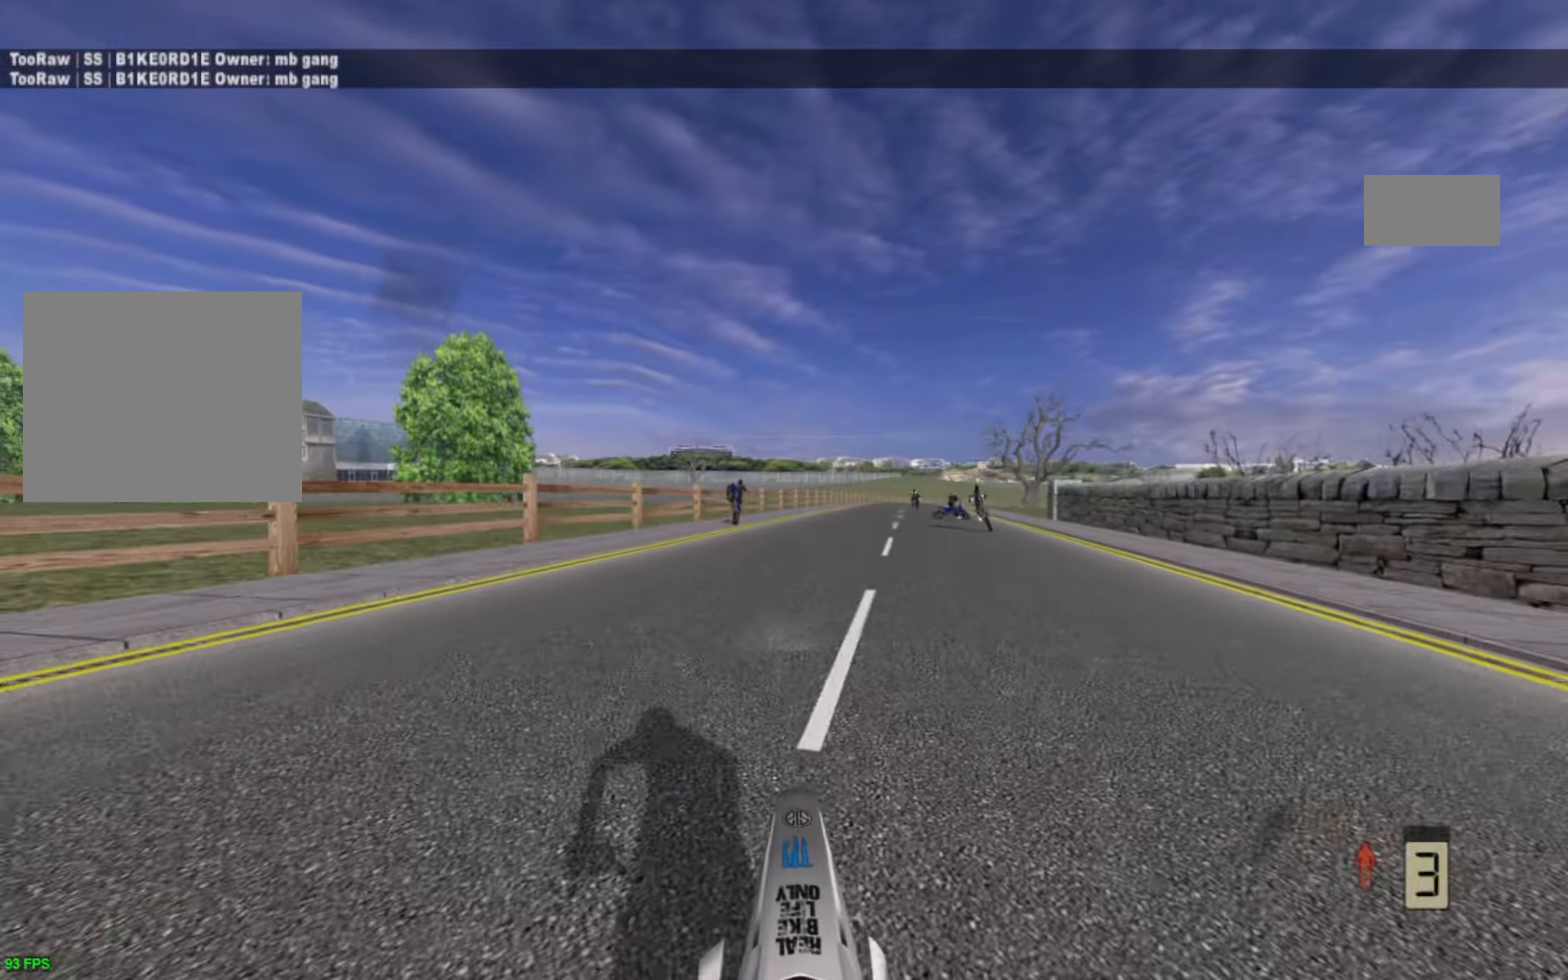
{"buttons": ["CROSS", "L2"], "left_stick": "center", "right_stick": "center", "events": [[16, "L2", "down"], [133, "L2", "up"], [216, "L2", "down"], [333, "L2", "up"], [366, "L2", "down"]]}
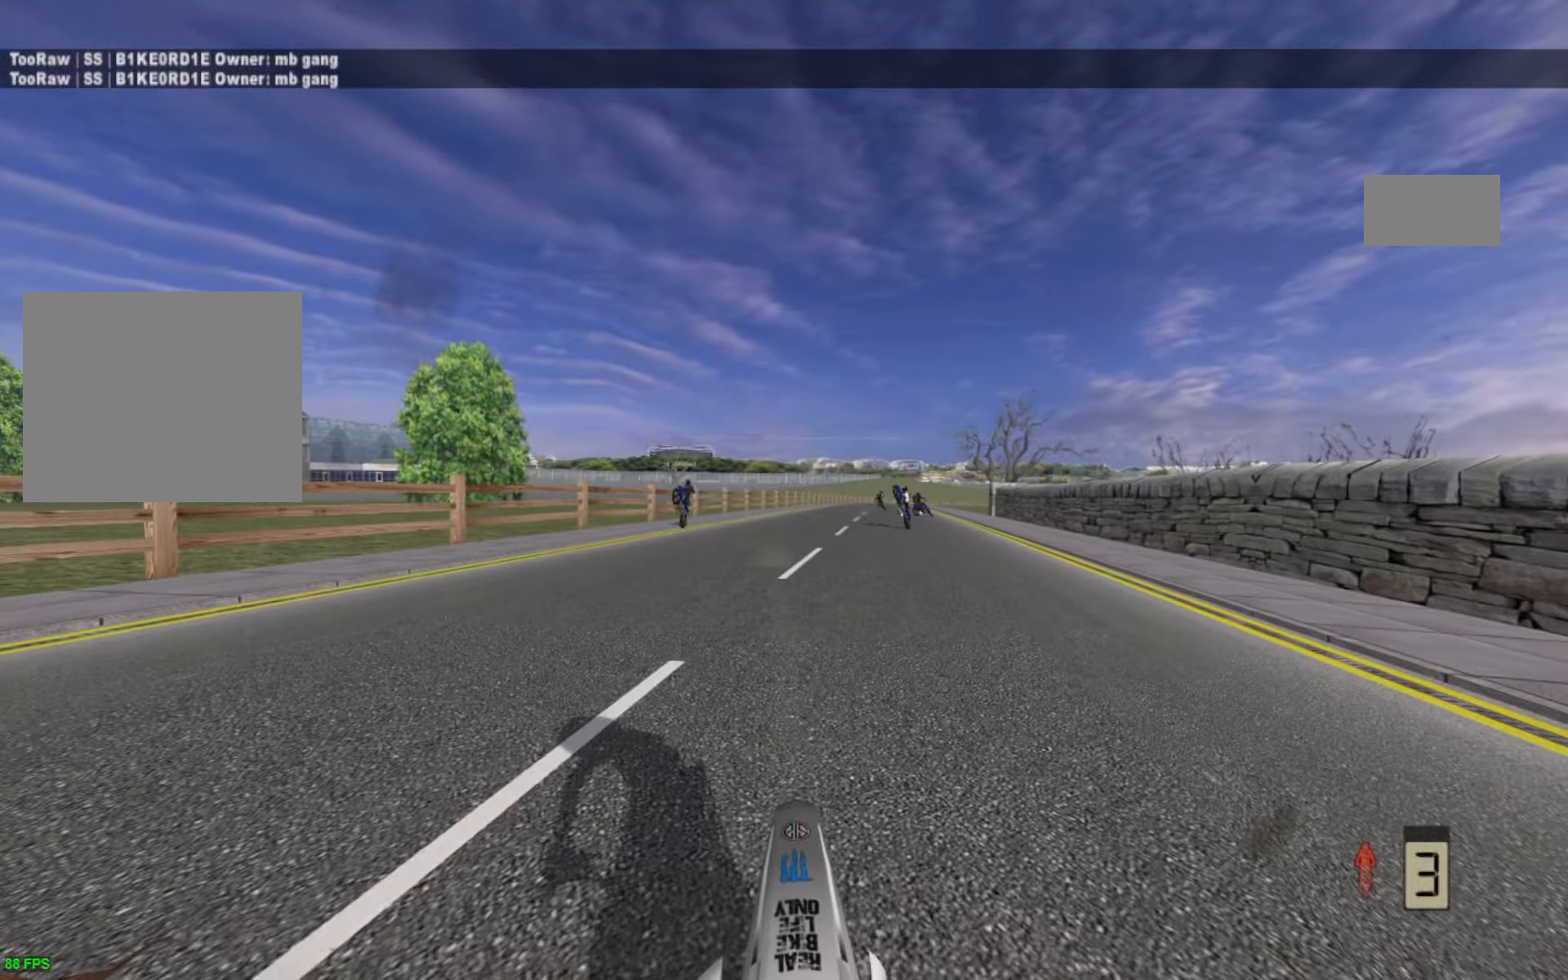
{"buttons": [], "left_stick": "center", "right_stick": "center", "events": [[16, "CROSS", "up"], [16, "L2", "up"], [66, "L1", "down"], [150, "L2", "down"], [183, "L1", "up"], [200, "left_stick", "up-right"], [466, "left_stick", "center"], [500, "L2", "up"]]}
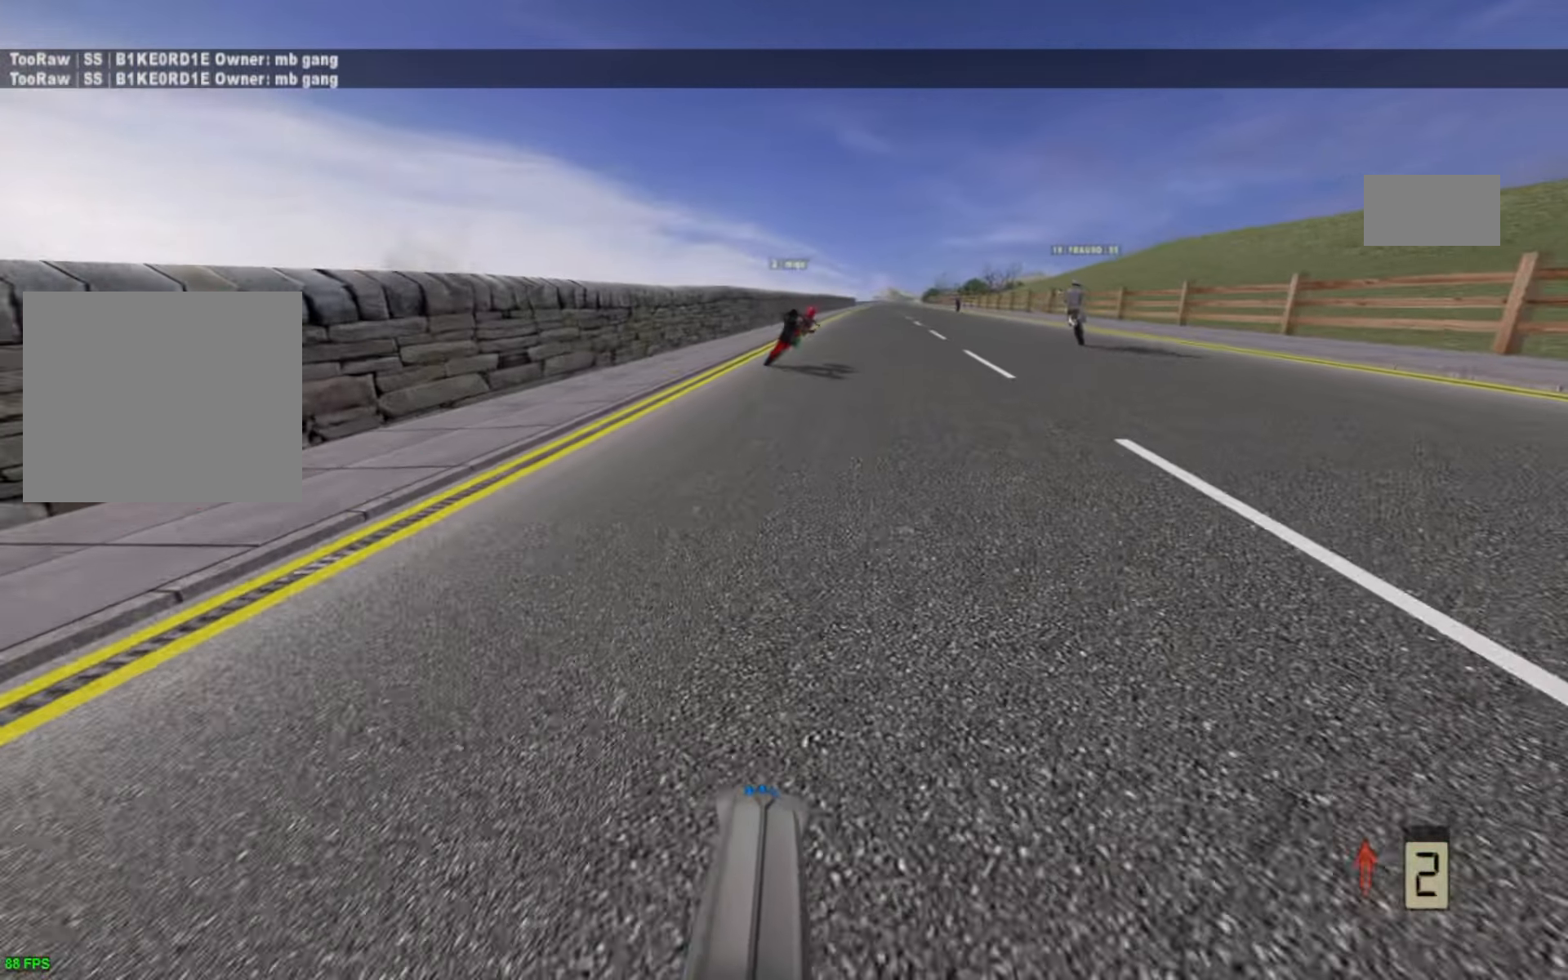
{"buttons": ["R2"], "left_stick": "down", "right_stick": "center", "events": [[33, "L2", "down"], [283, "L2", "up"], [300, "left_stick", "down"], [366, "R2", "down"]]}